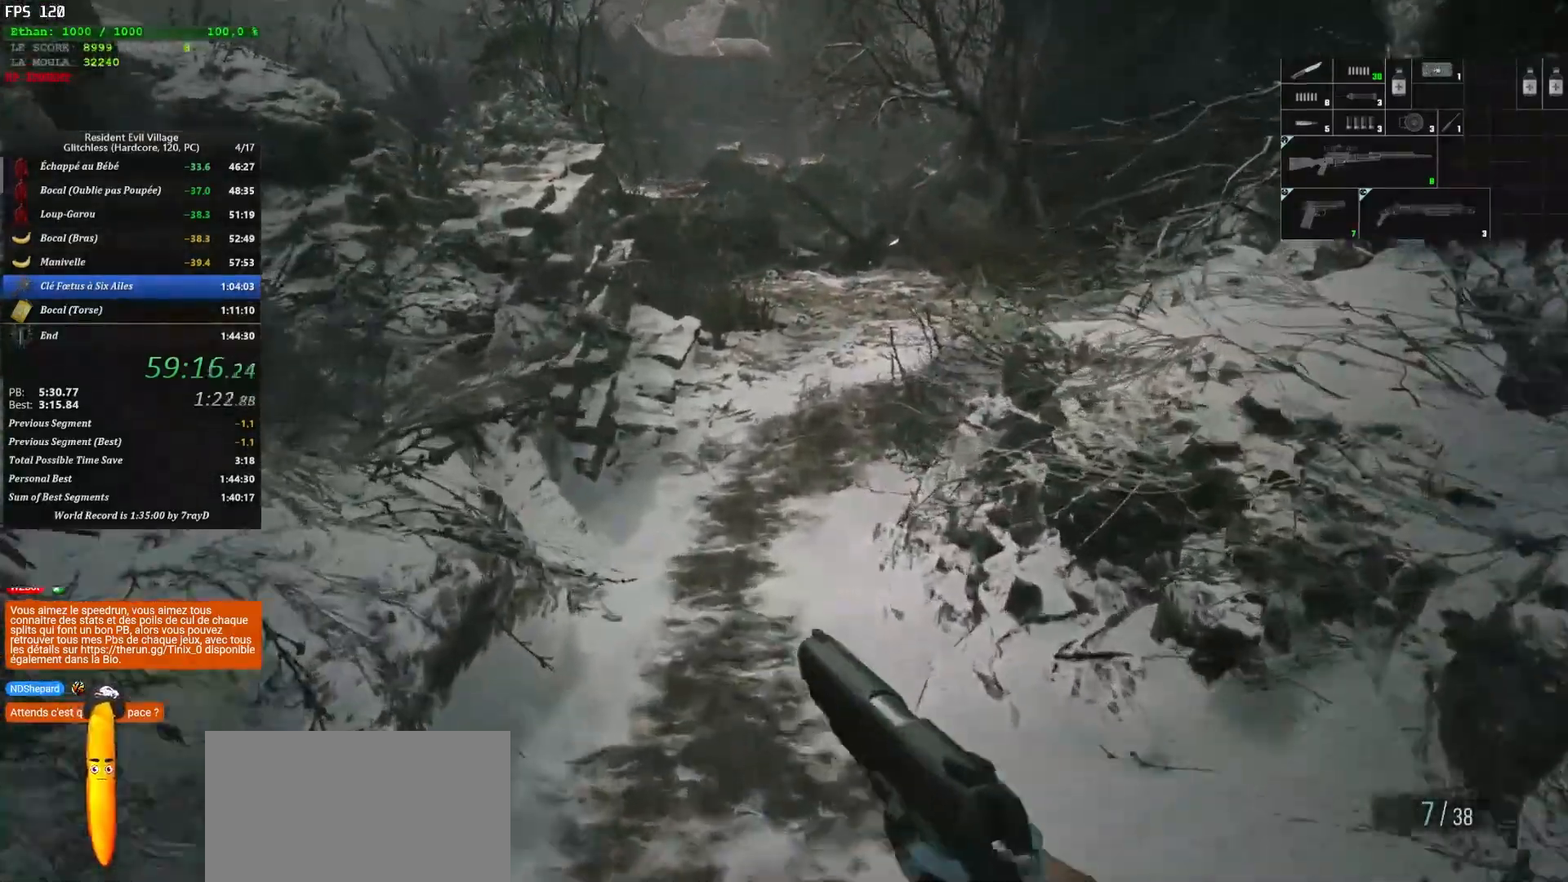
Gameplay with keyboard and mouse; each line is a JSON object with the keys and mouse buttons held at the frame after it. "events" lists presses ("down") and releases ("up") of "1", "2", "3", "4", "5", "a", "alt", "c", "caps_lock", "ctrl", "d", "e", "escape", "f", "g", "q", "r", "s", "shift", "space", "t", "tab", "v", "w", "x", "z", "mouse_left", "mouse_wheel" and "mouse_right" between this image and that frame as [ms after this image, input, new state], when the widget could be followed in between. "mouse_left", "mouse_wheel", "mouse_right" = the "left", "wheel", "right" buttons of the "mouse" list. No other keys are recorded. "wheel" means that the mouse wheel is clicked or scrolled. "mouse_move" is the direction in which the mouse moves at that frame (one of eight, or "still"), when it could be read.
{"keys": ["shift", "z"], "mouse": [], "mouse_move": "still", "events": []}
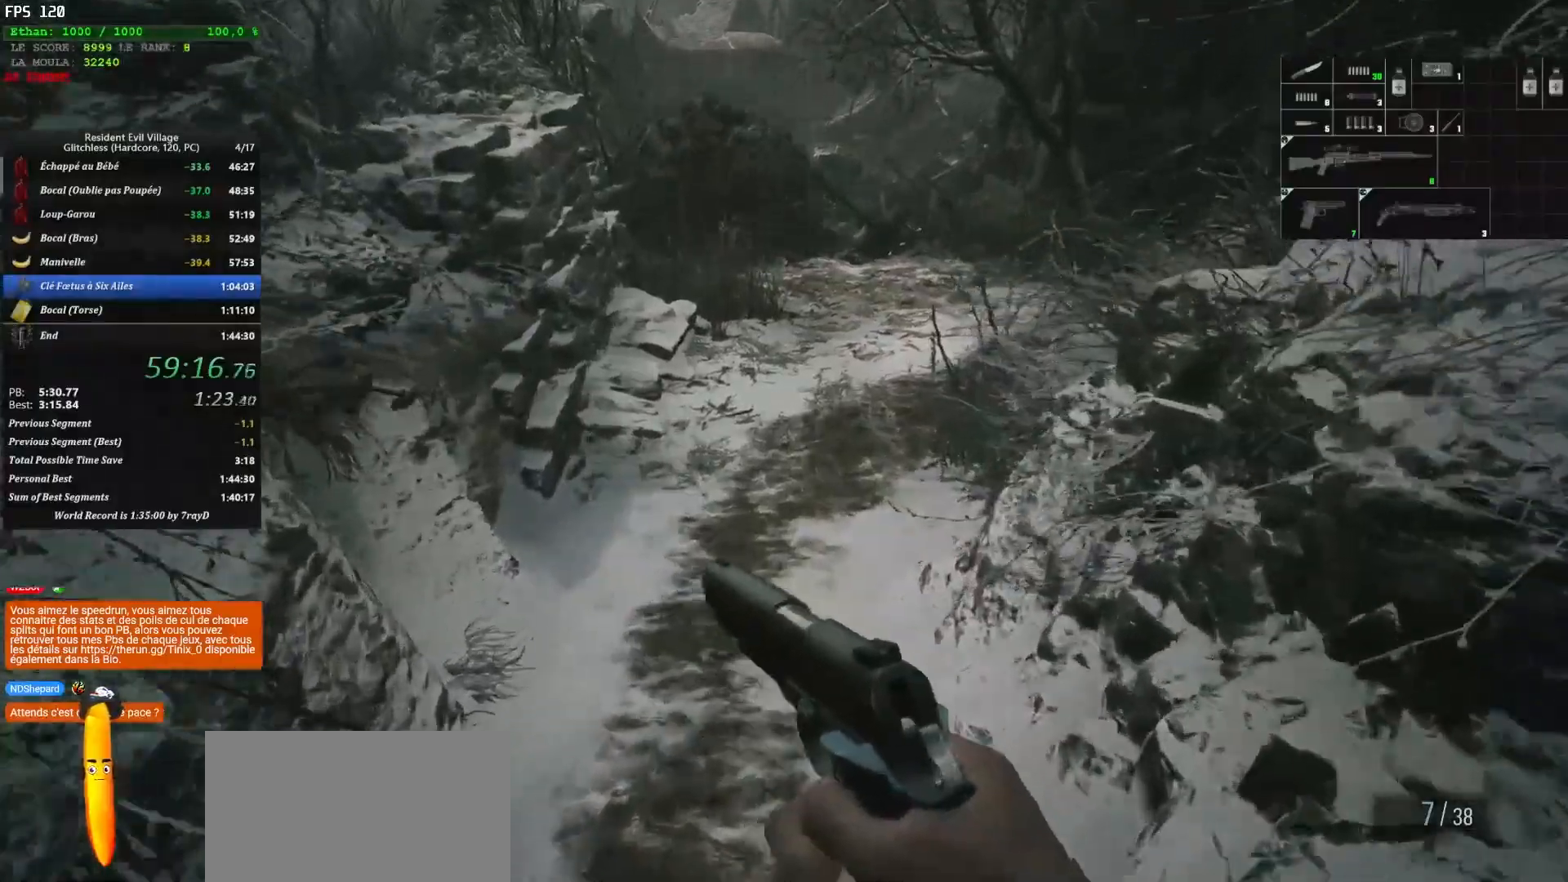
{"keys": ["shift", "z"], "mouse": [], "mouse_move": "still", "events": []}
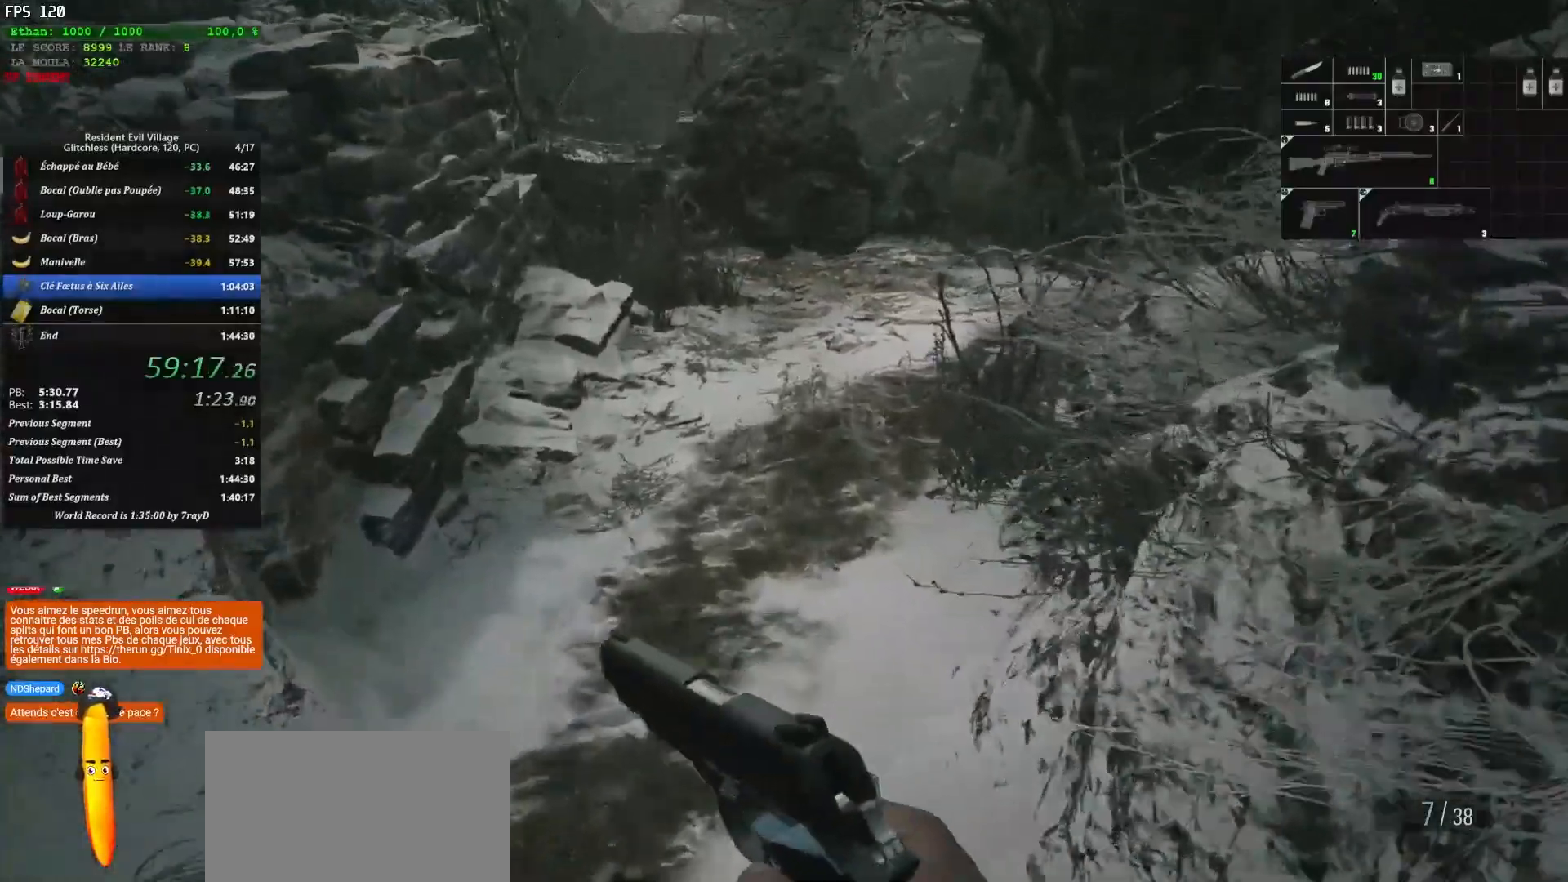
{"keys": ["shift", "z"], "mouse": [], "mouse_move": "right", "events": []}
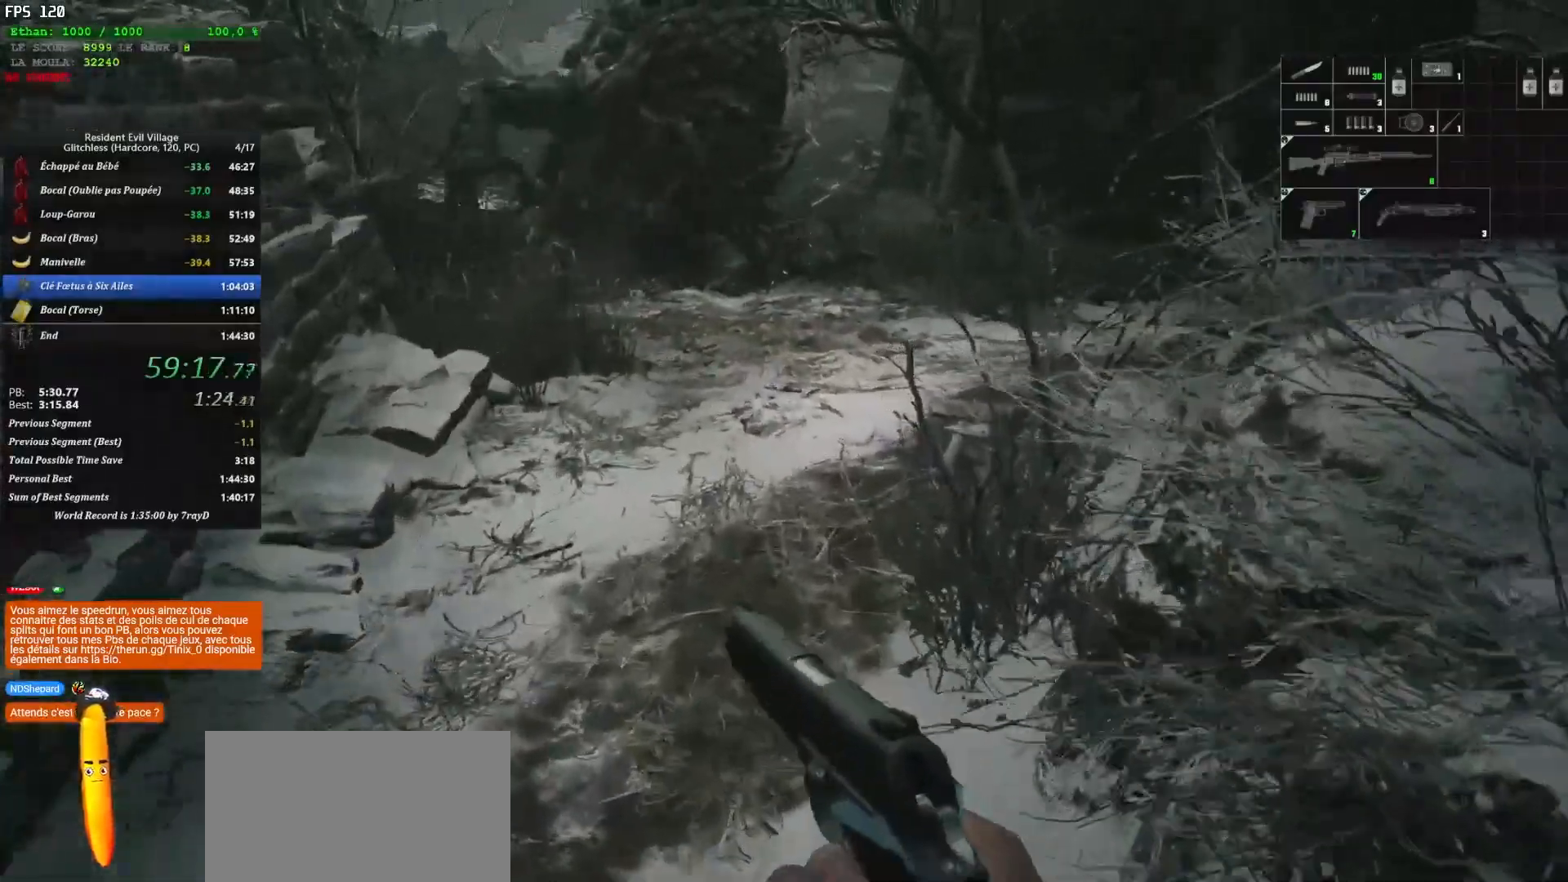
{"keys": ["shift", "z"], "mouse": [], "mouse_move": "right", "events": []}
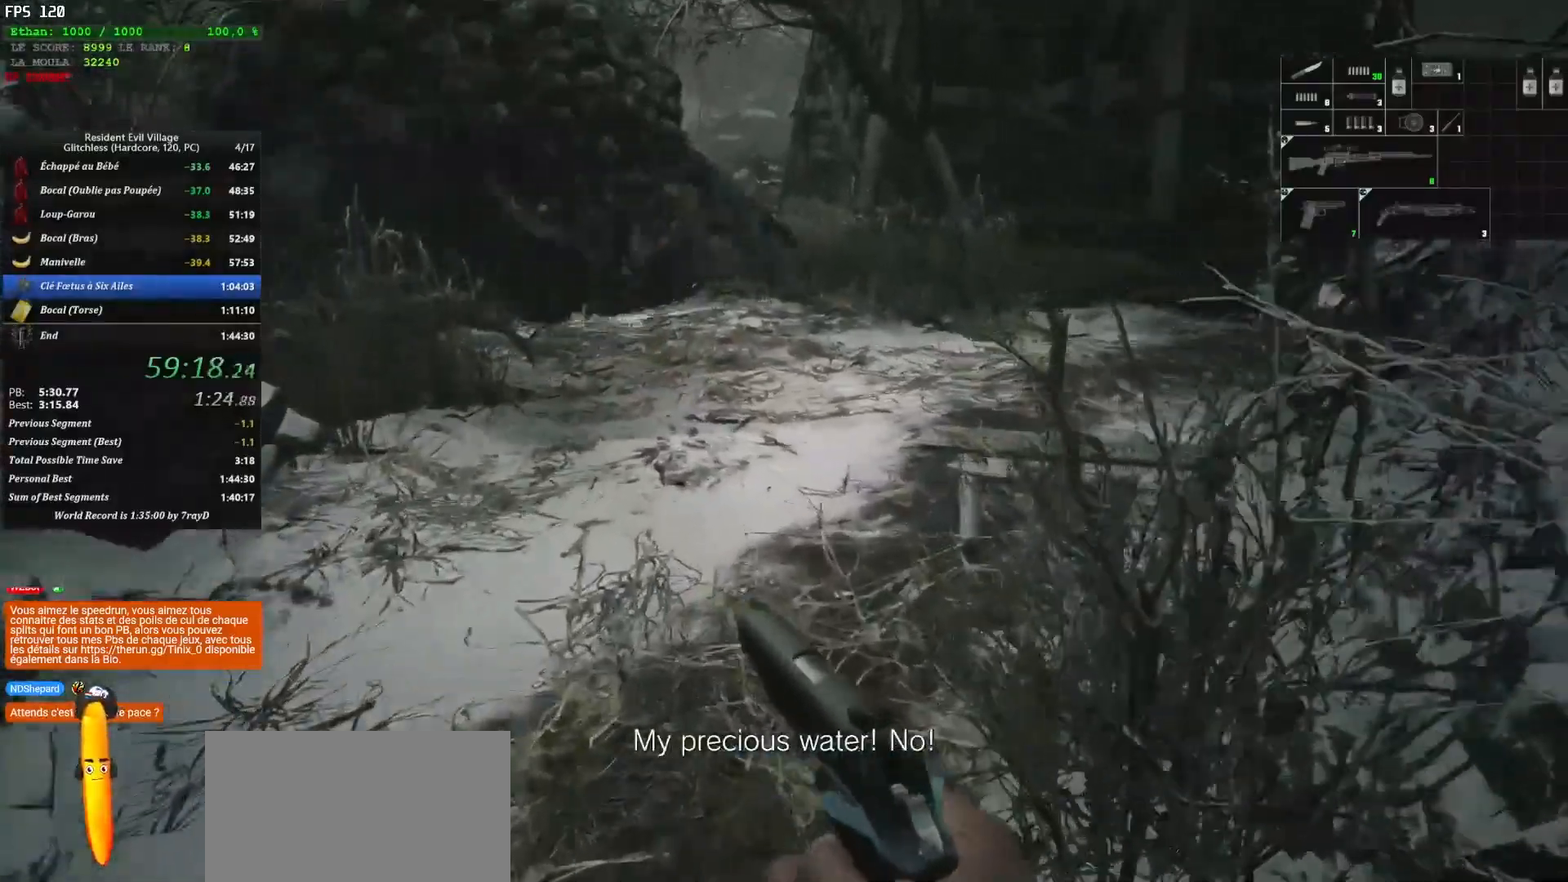
{"keys": ["shift", "z"], "mouse": [], "mouse_move": "right", "events": []}
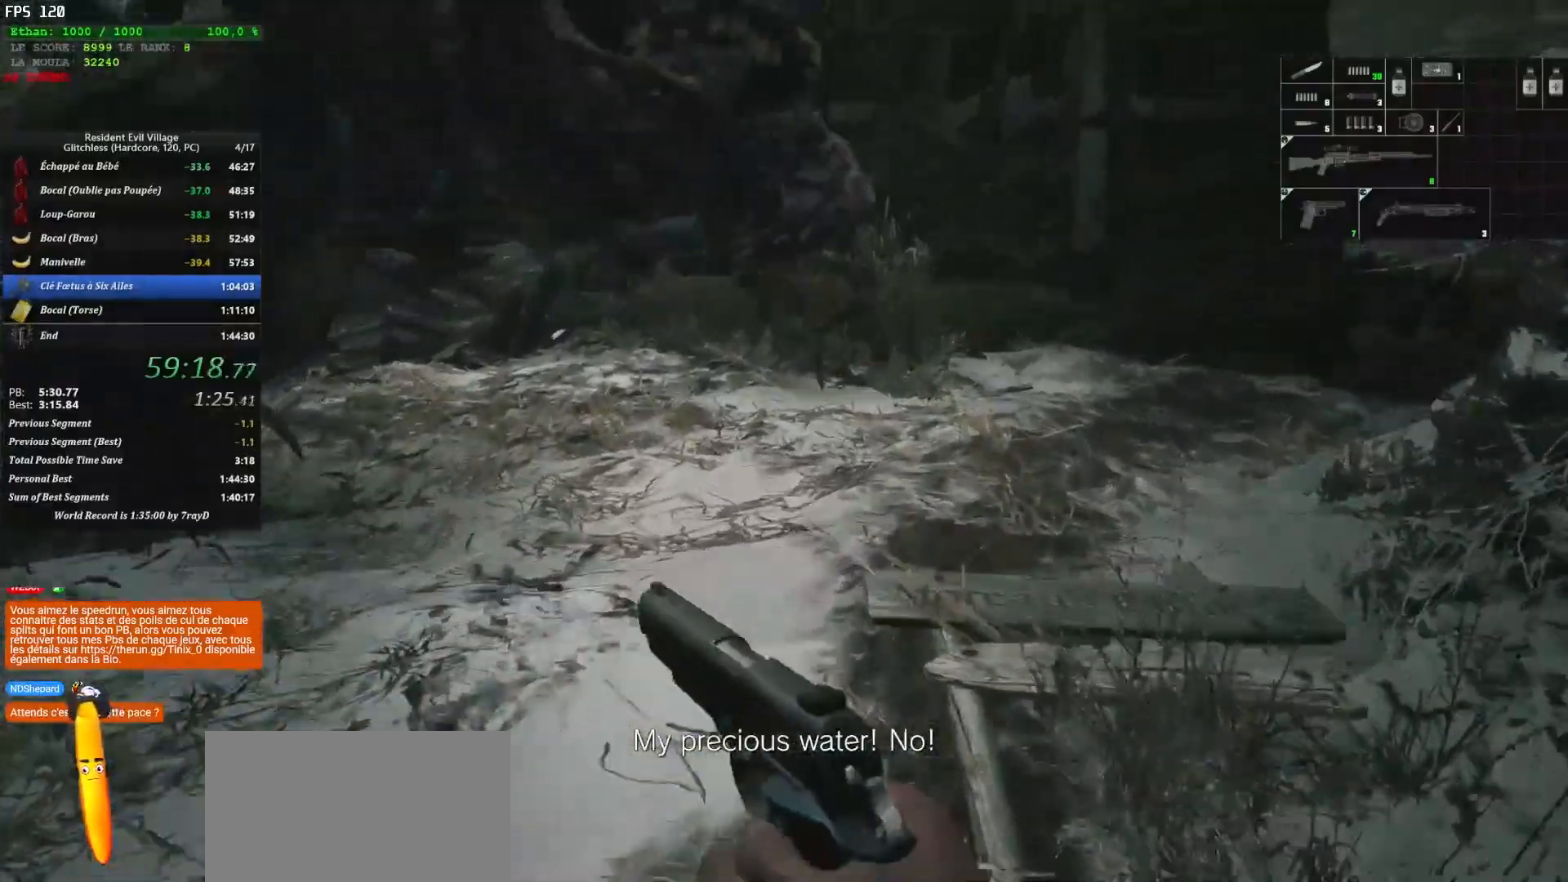
{"keys": ["shift", "z"], "mouse": [], "mouse_move": "up-right", "events": []}
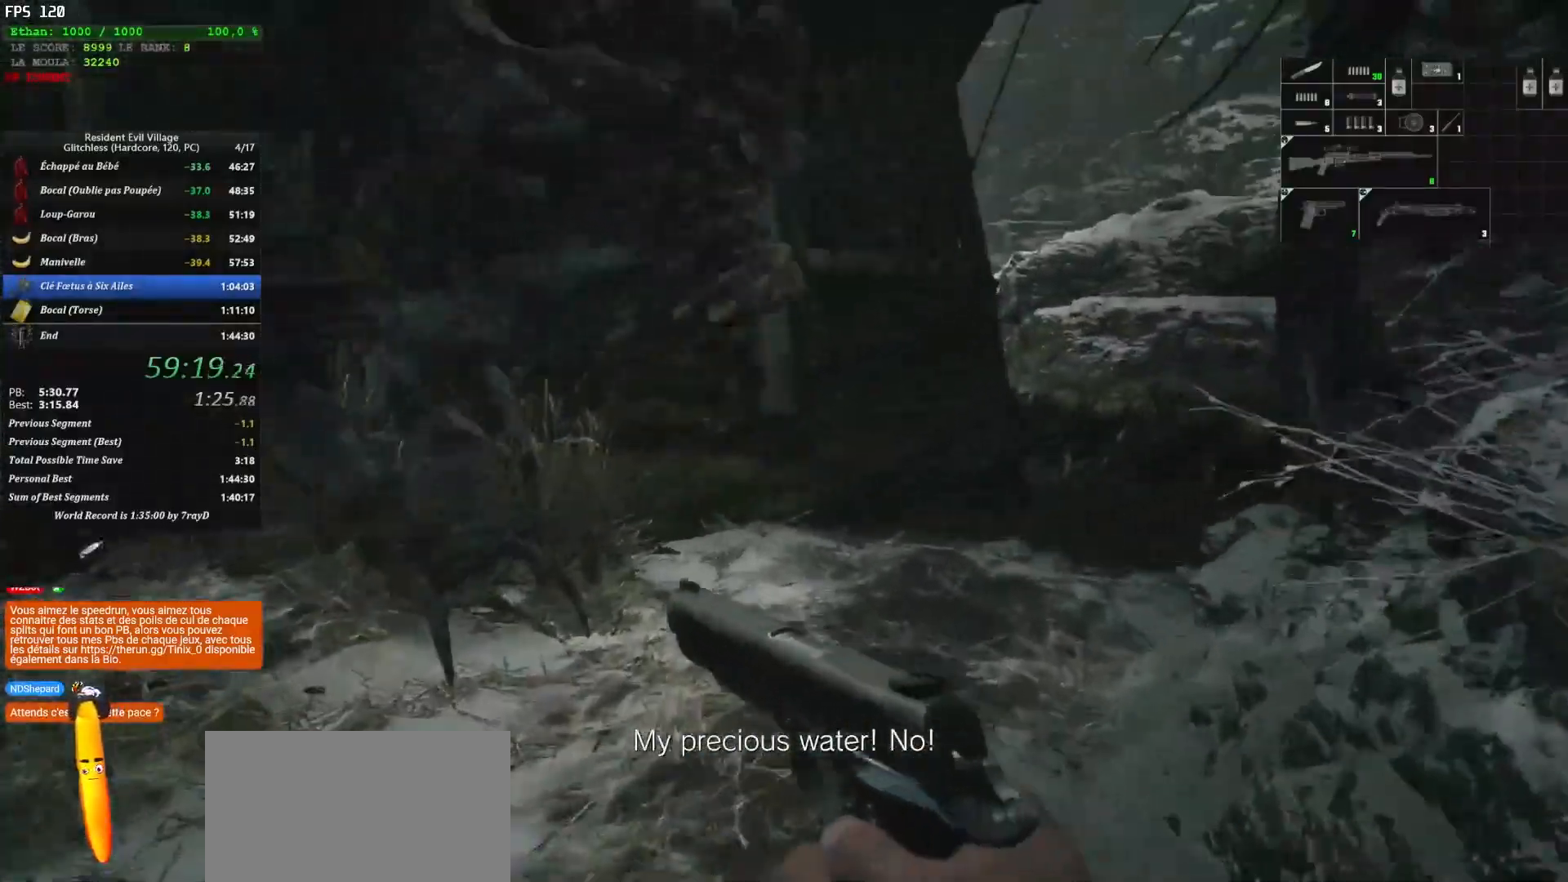
{"keys": ["shift", "z"], "mouse": [], "mouse_move": "up-right", "events": []}
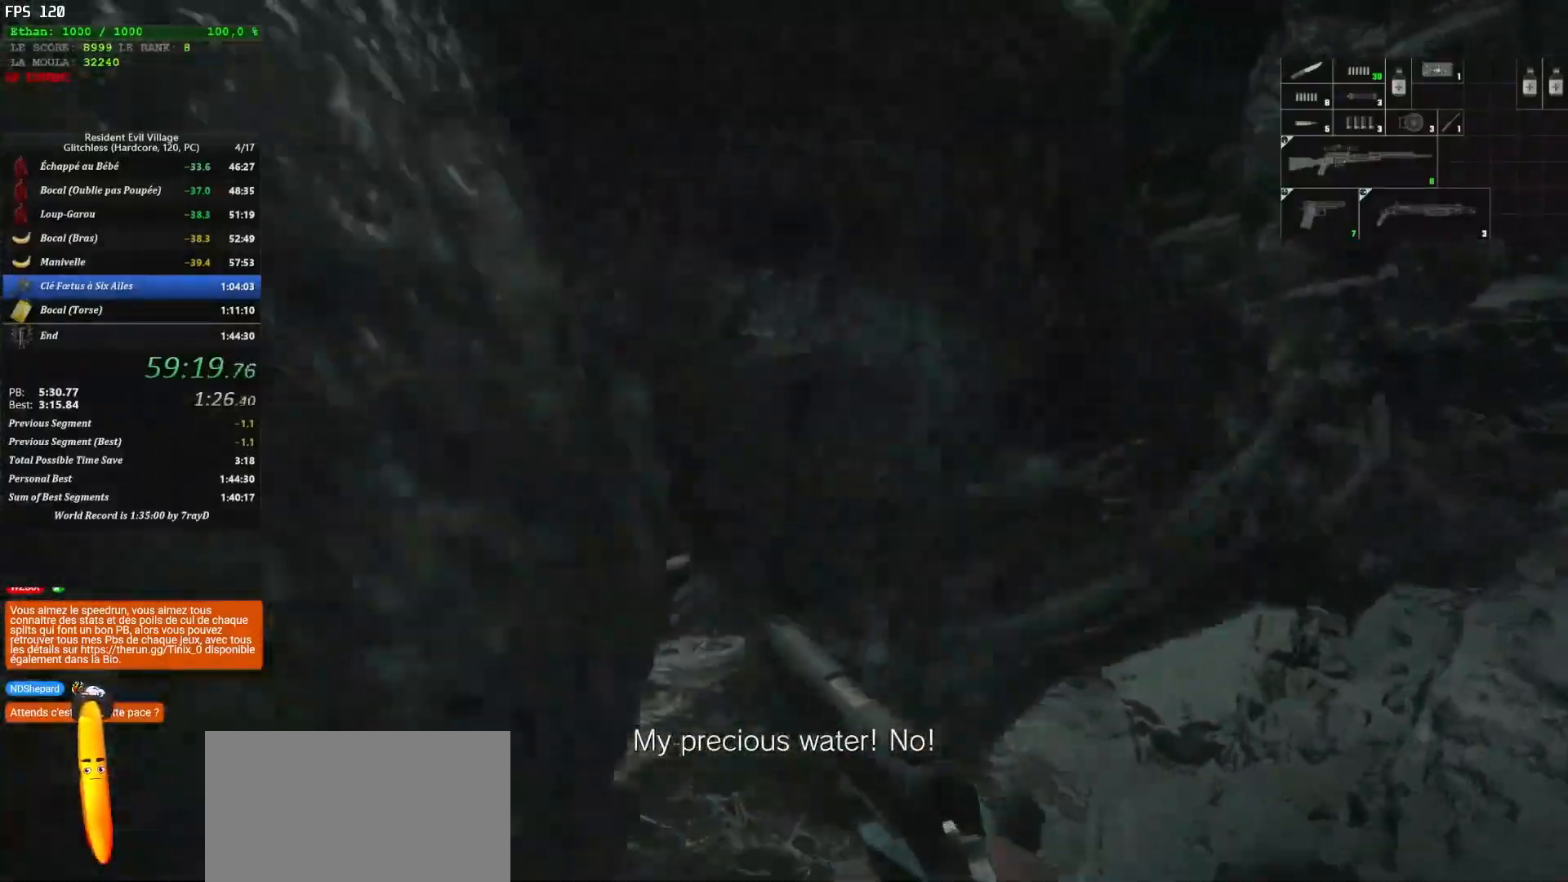
{"keys": ["shift", "z"], "mouse": [], "mouse_move": "up-right", "events": []}
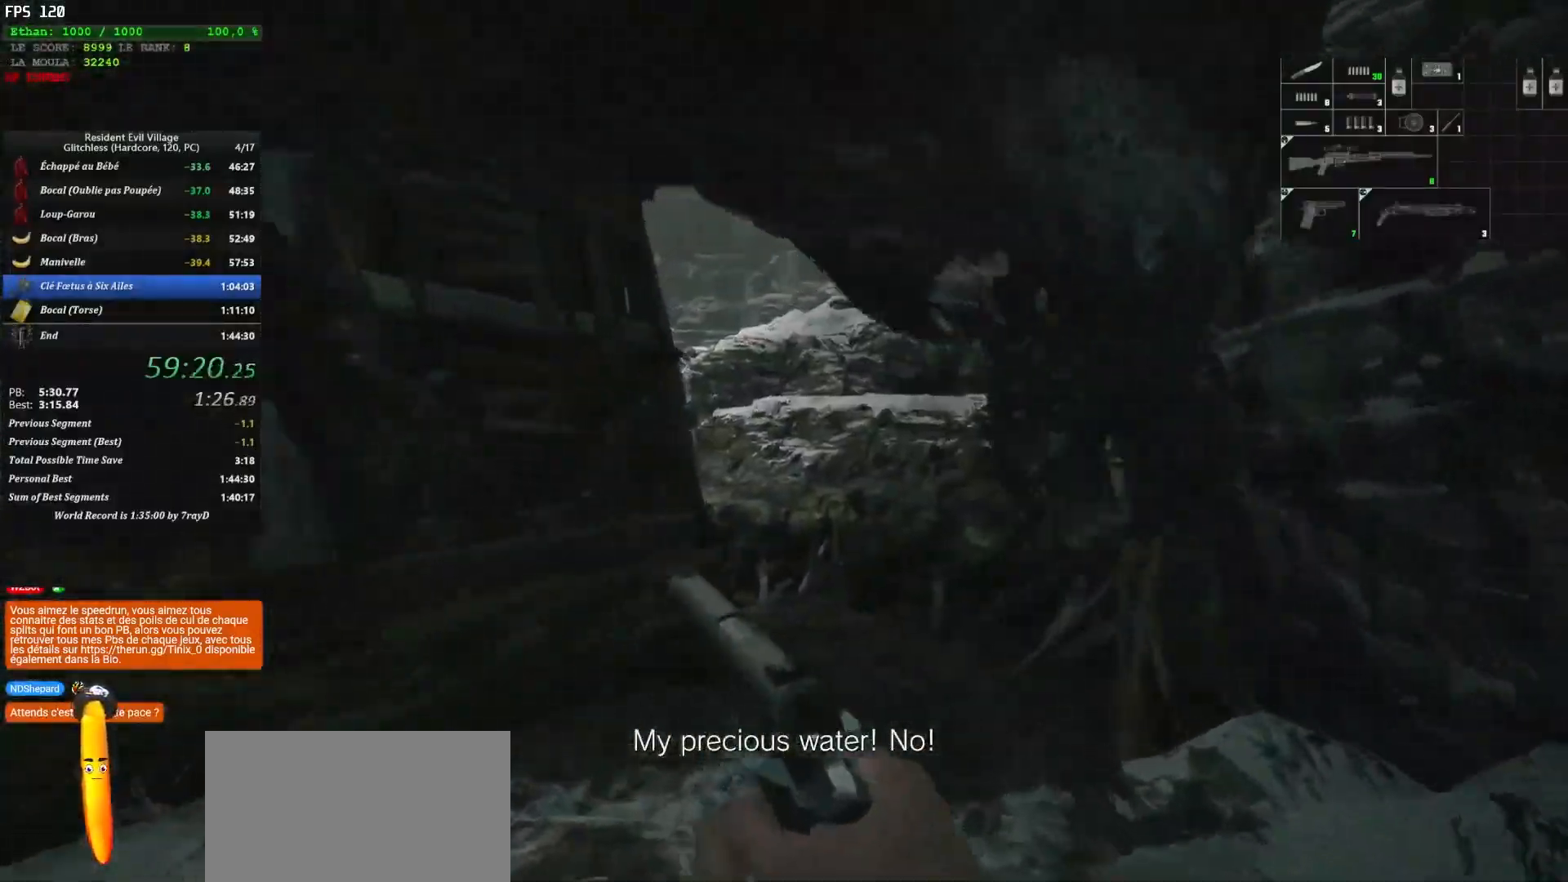
{"keys": ["shift", "z"], "mouse": [], "mouse_move": "still", "events": []}
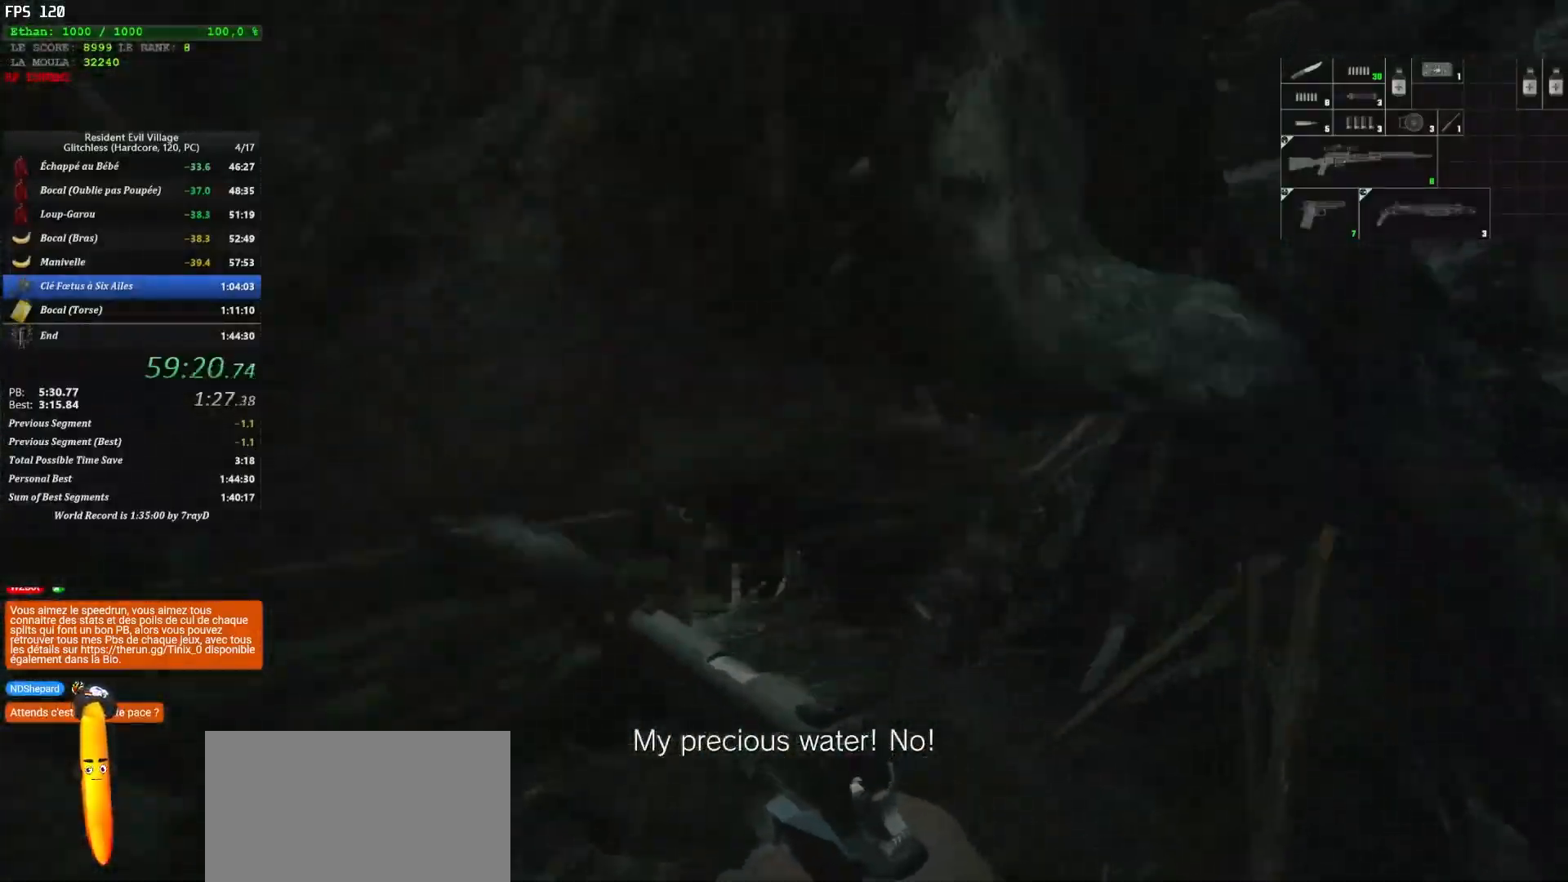
{"keys": ["shift", "z"], "mouse": [], "mouse_move": "still", "events": []}
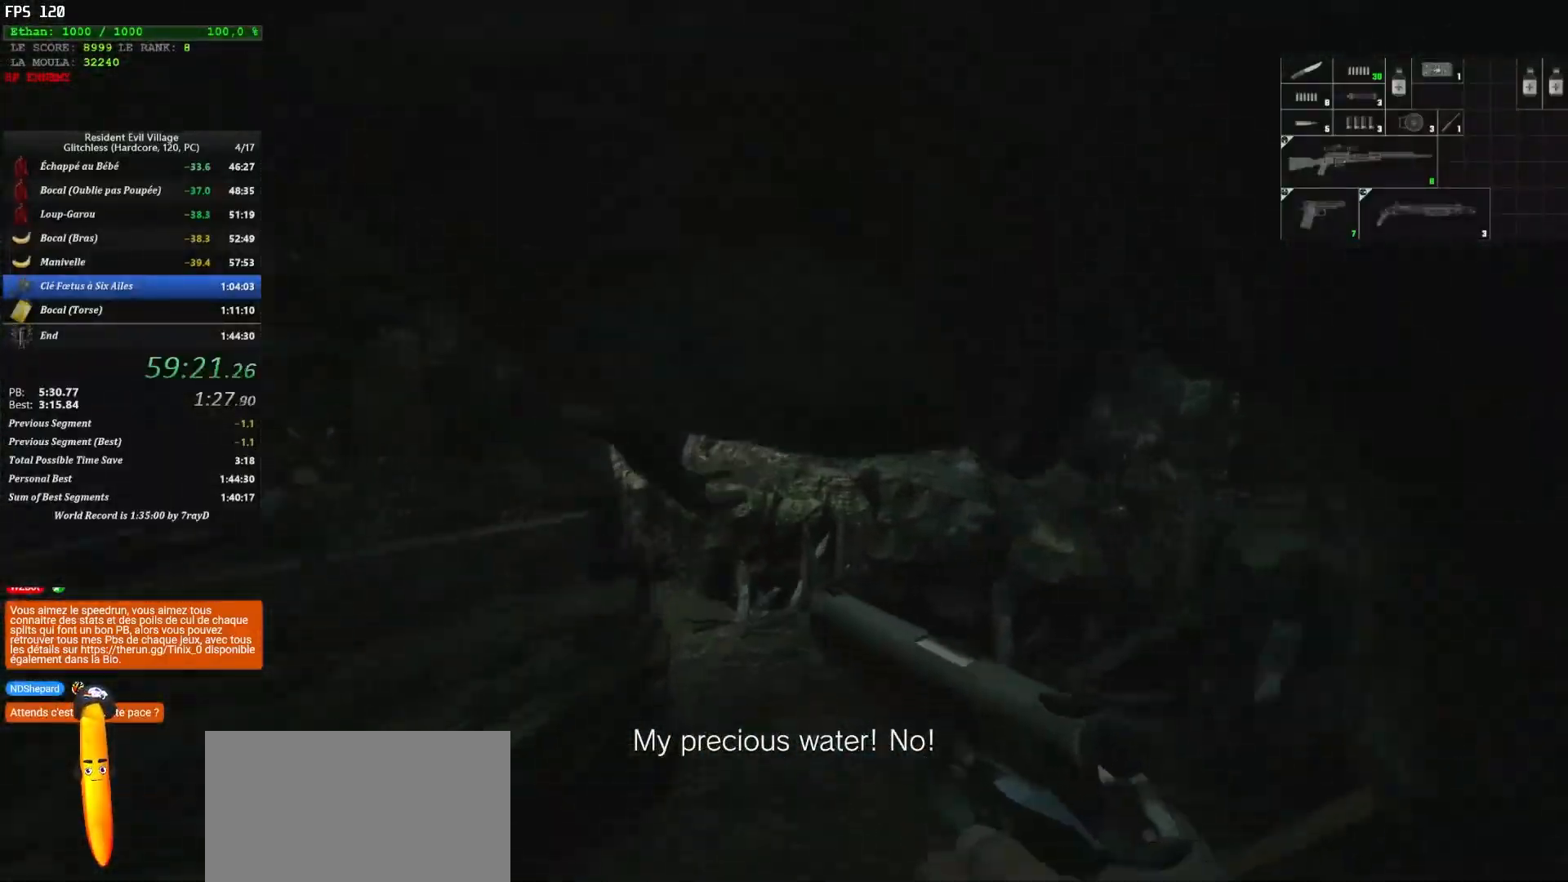
{"keys": ["shift", "z"], "mouse": [], "mouse_move": "still", "events": []}
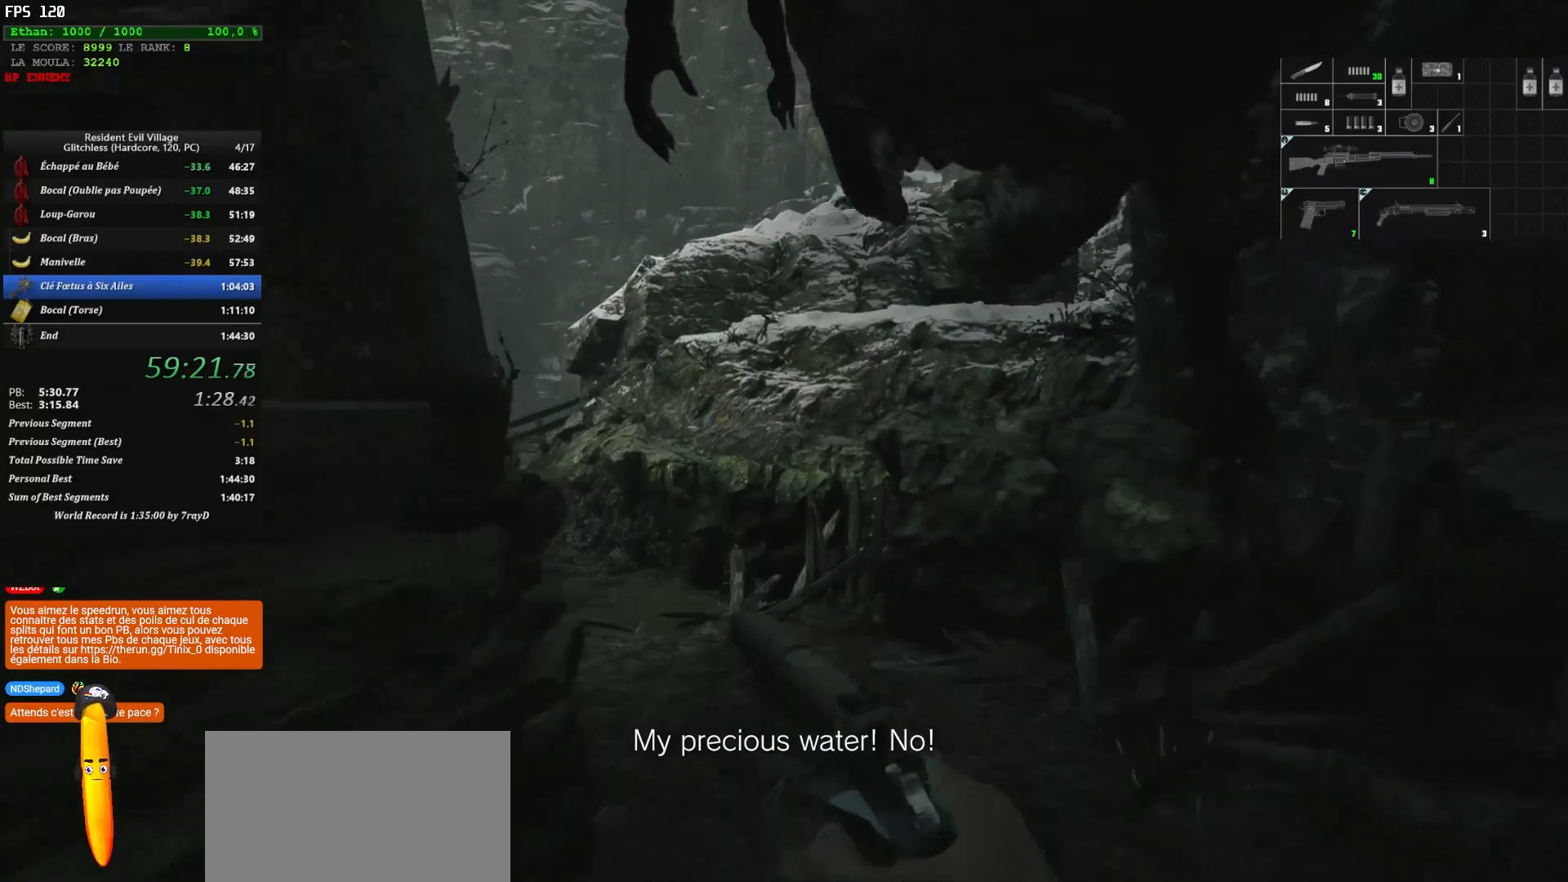
{"keys": ["shift", "z"], "mouse": [], "mouse_move": "still", "events": []}
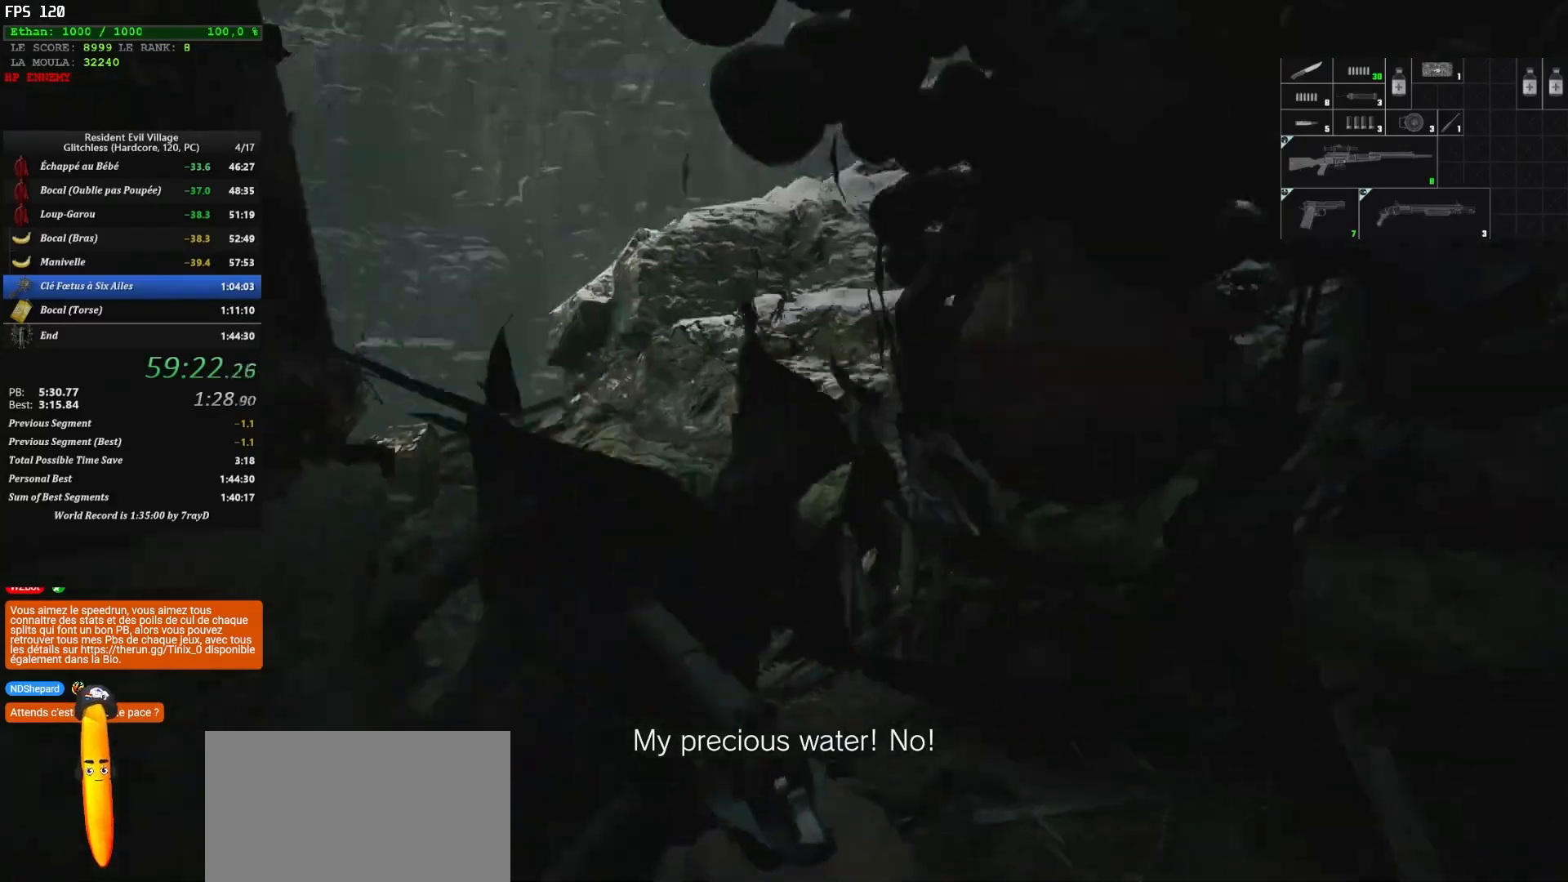
{"keys": ["shift", "z"], "mouse": [], "mouse_move": "left", "events": []}
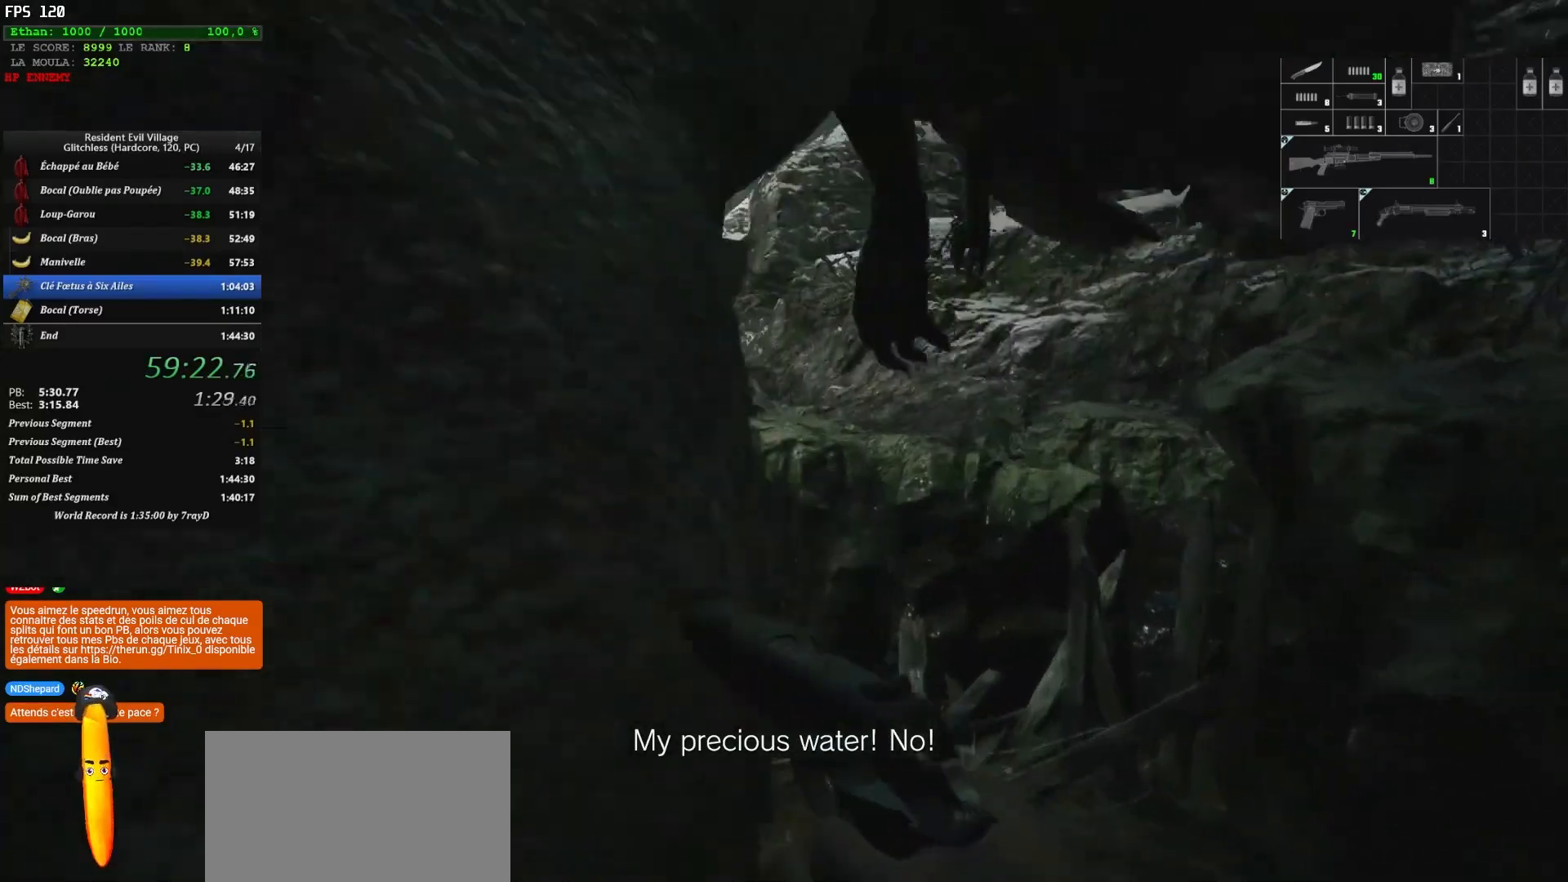
{"keys": ["shift", "z"], "mouse": [], "mouse_move": "left", "events": []}
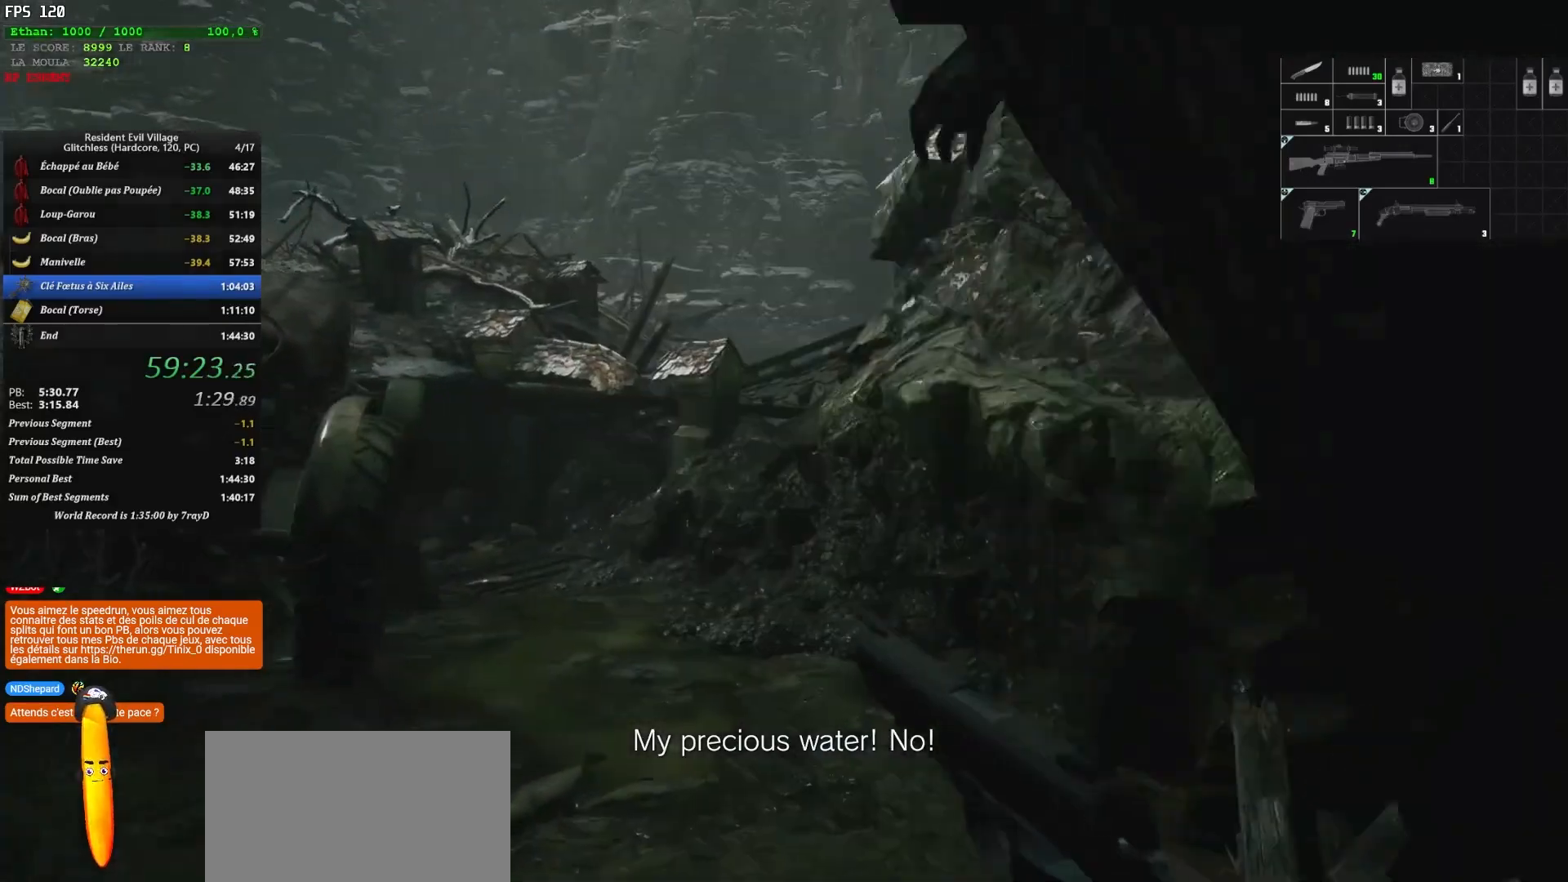
{"keys": ["shift", "z"], "mouse": [], "mouse_move": "left", "events": []}
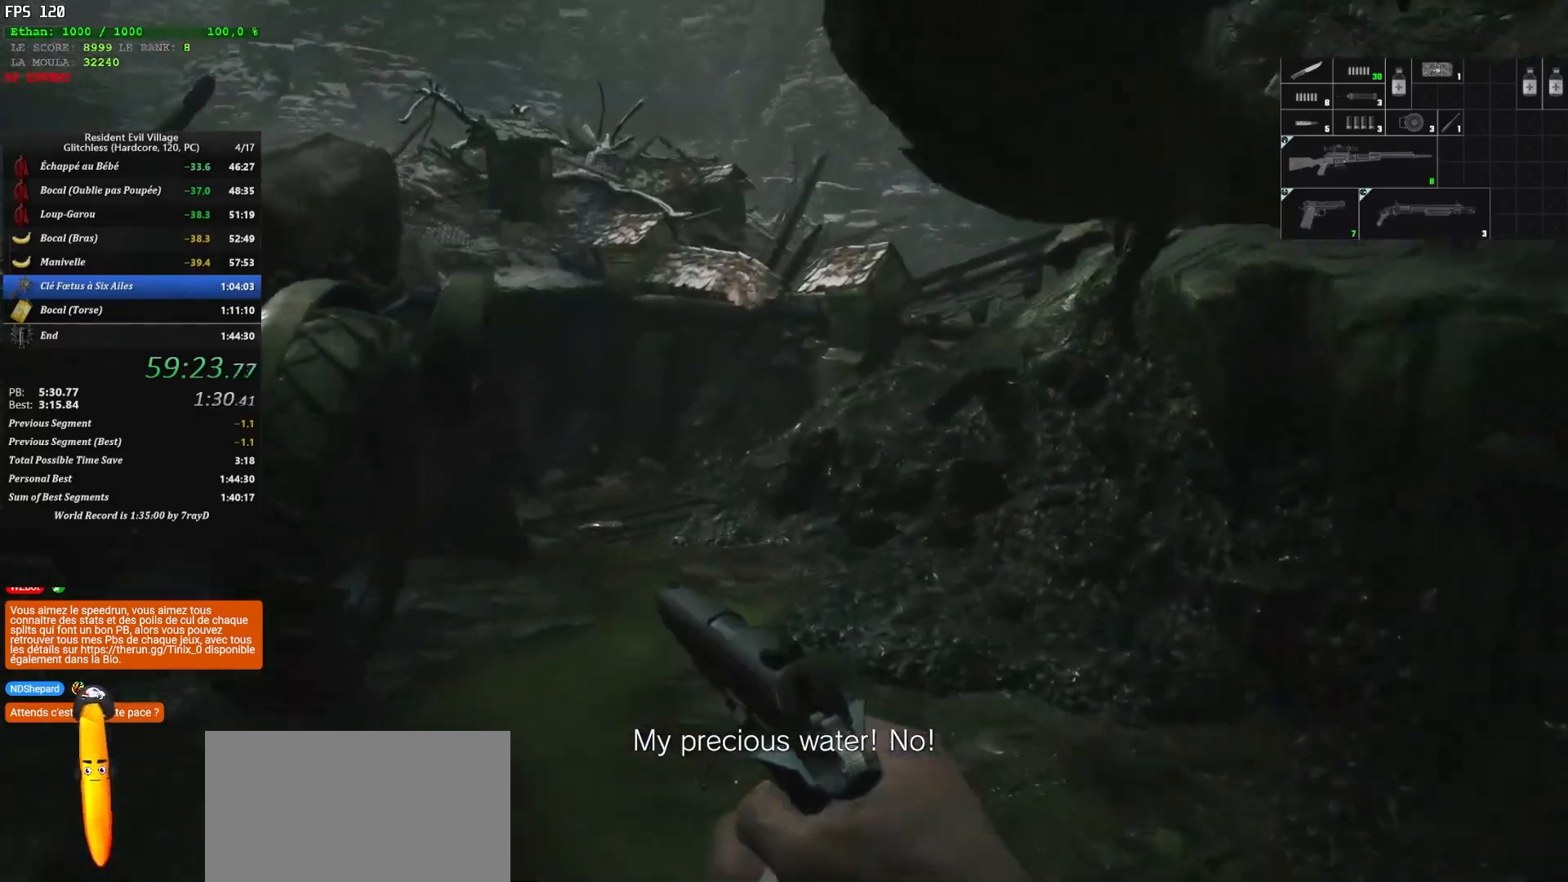
{"keys": ["shift", "z"], "mouse": [], "mouse_move": "still", "events": []}
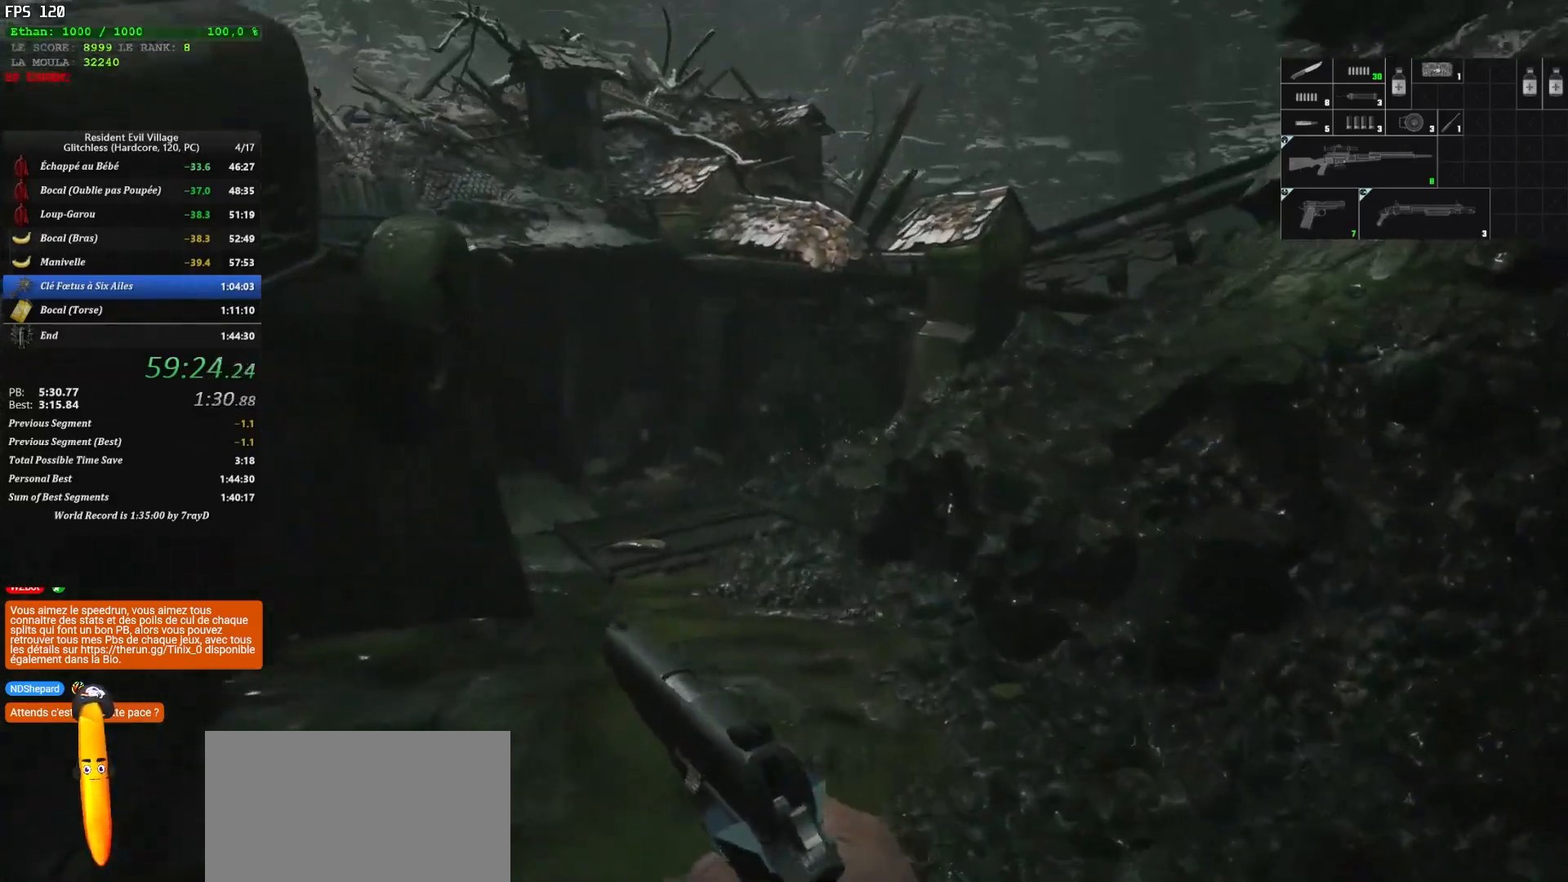
{"keys": ["shift", "z"], "mouse": [], "mouse_move": "left", "events": []}
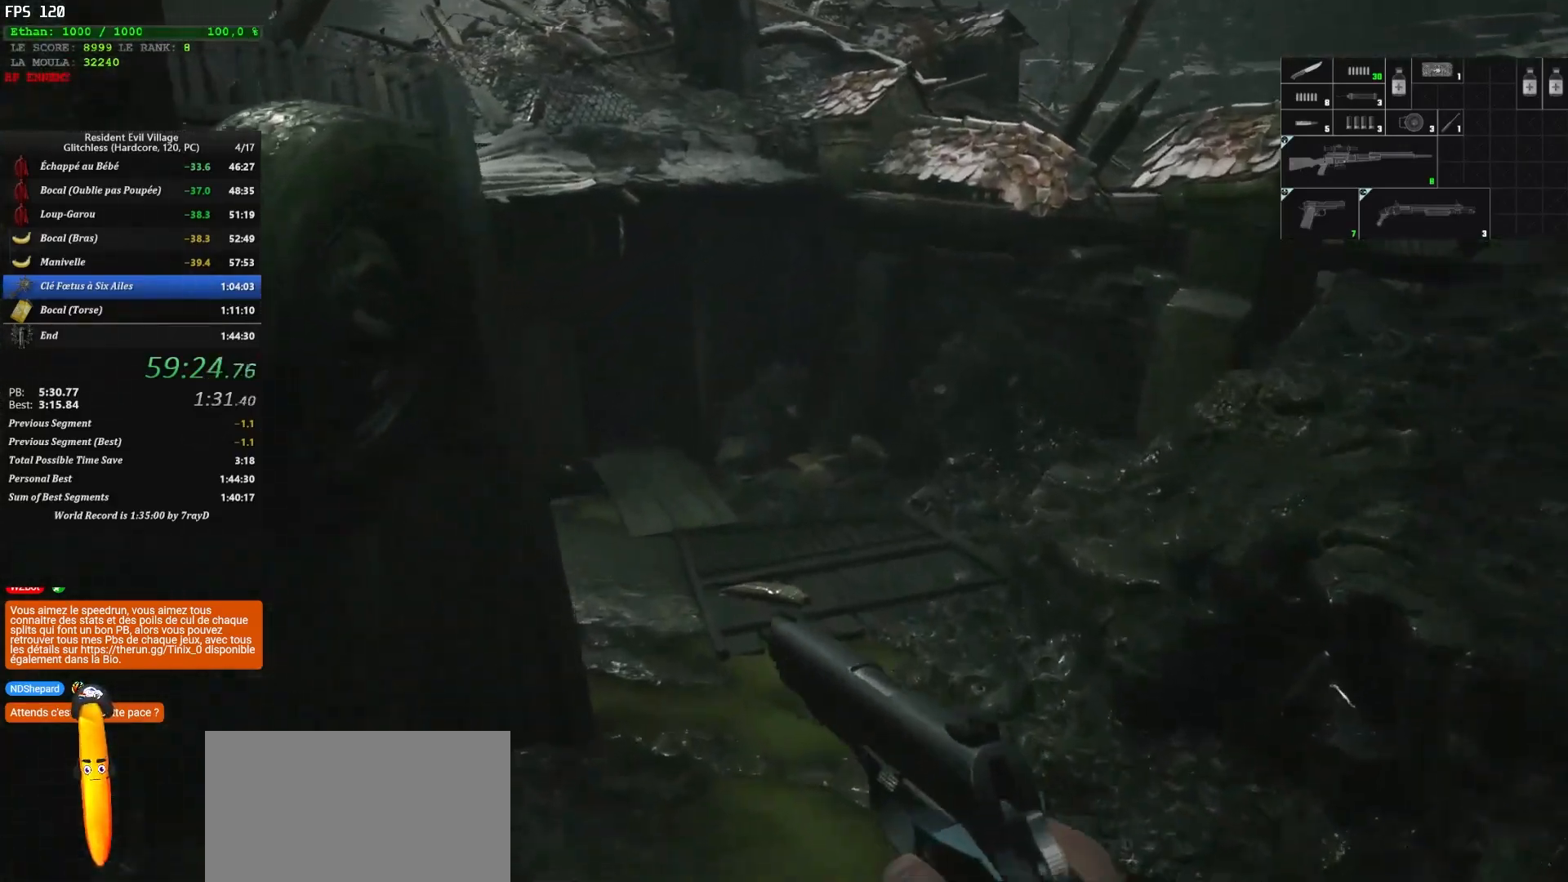
{"keys": ["shift", "z"], "mouse": [], "mouse_move": "left", "events": []}
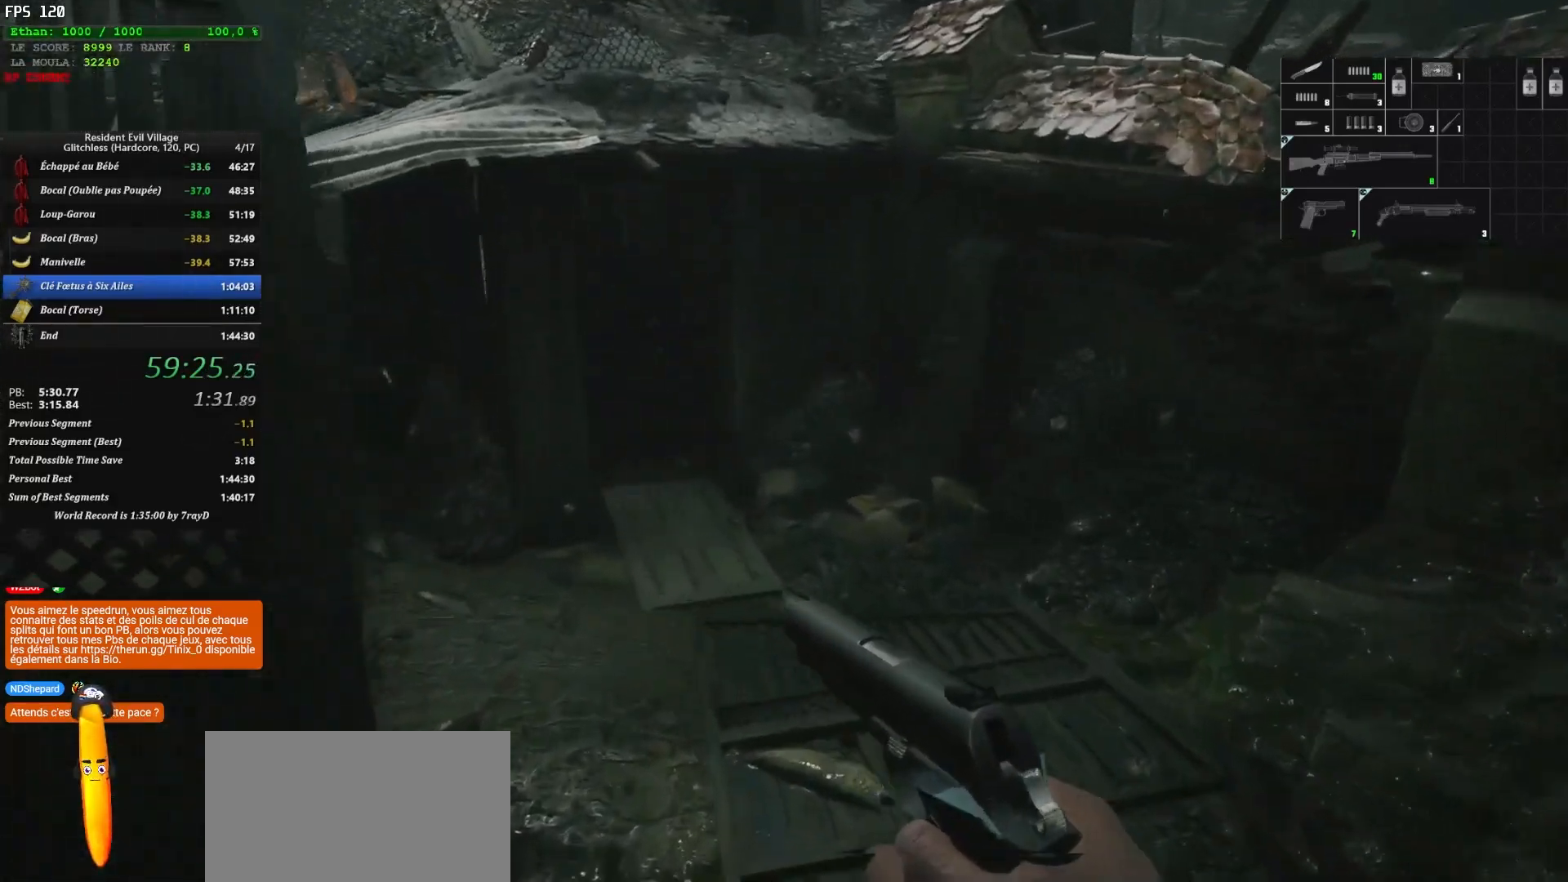
{"keys": ["shift", "z"], "mouse": [], "mouse_move": "left", "events": []}
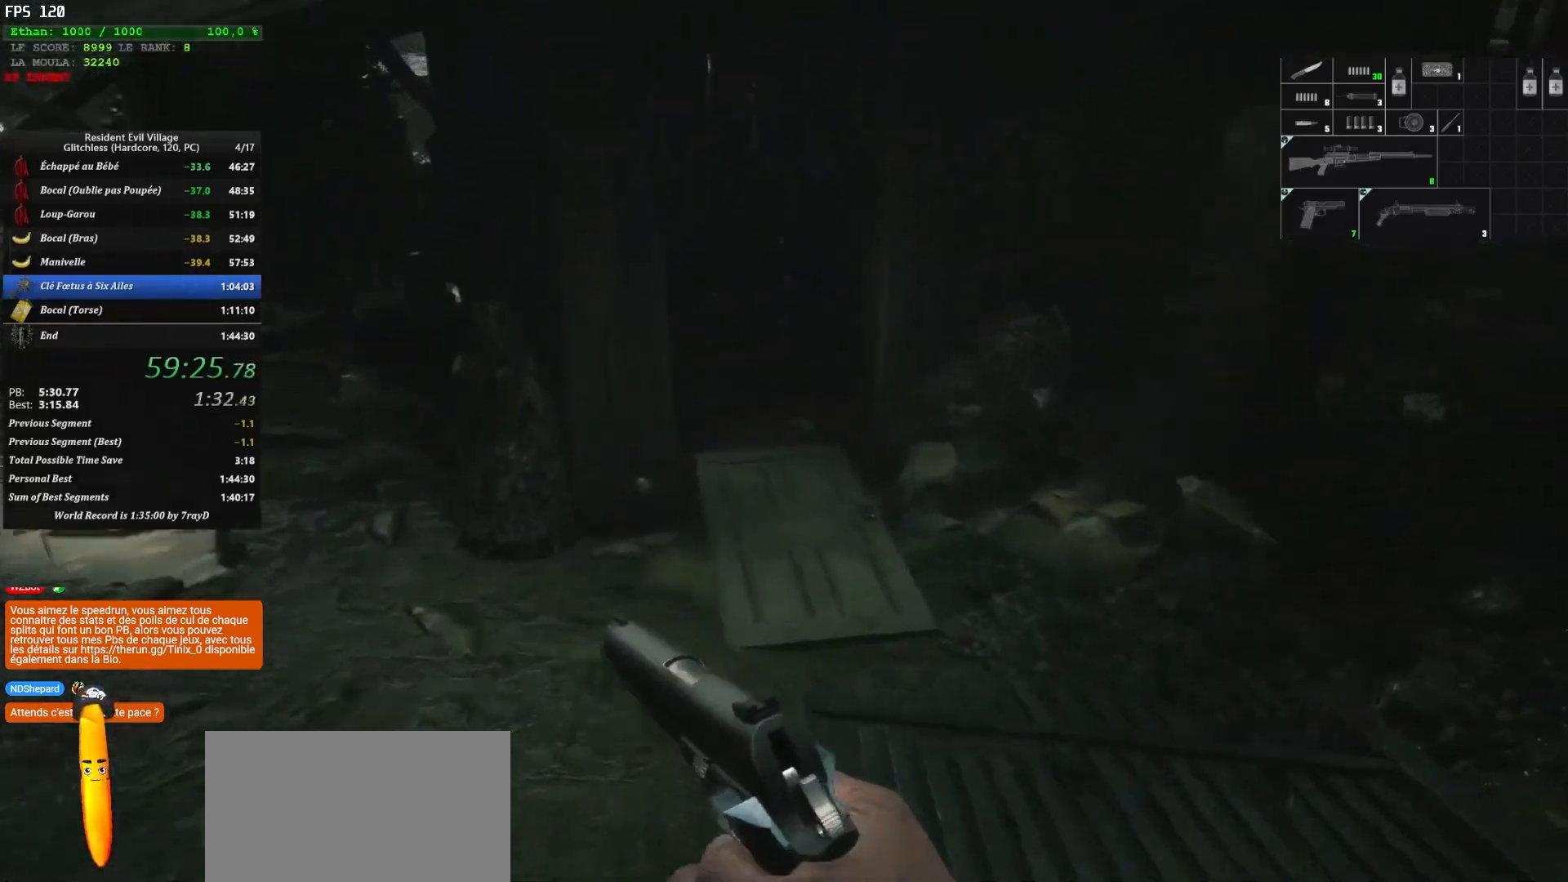
{"keys": ["shift", "z"], "mouse": [], "mouse_move": "down", "events": []}
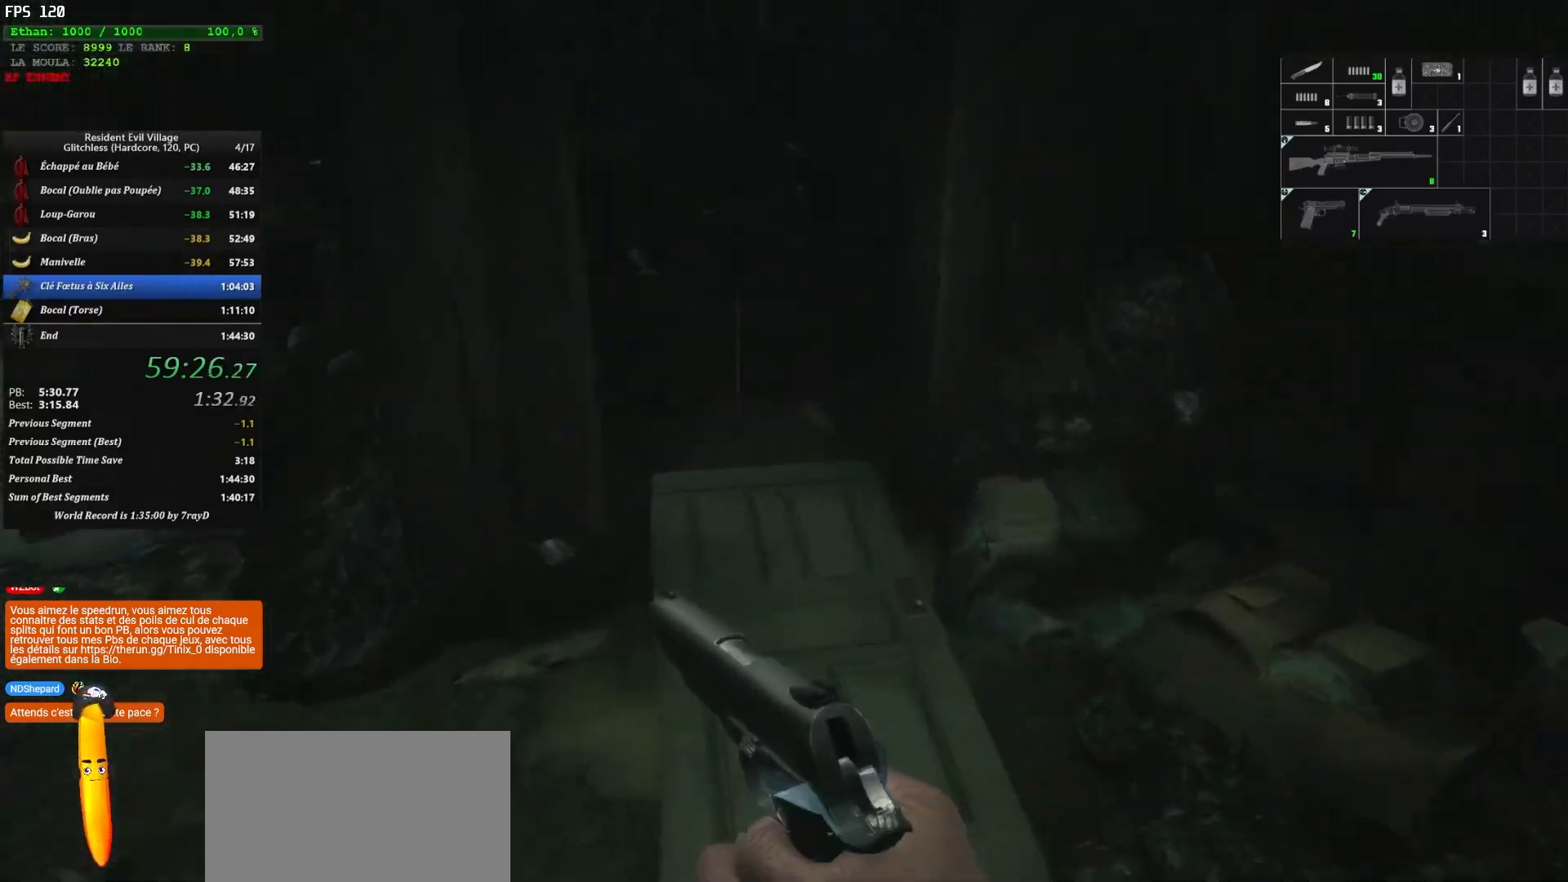
{"keys": ["shift", "z"], "mouse": [], "mouse_move": "left", "events": []}
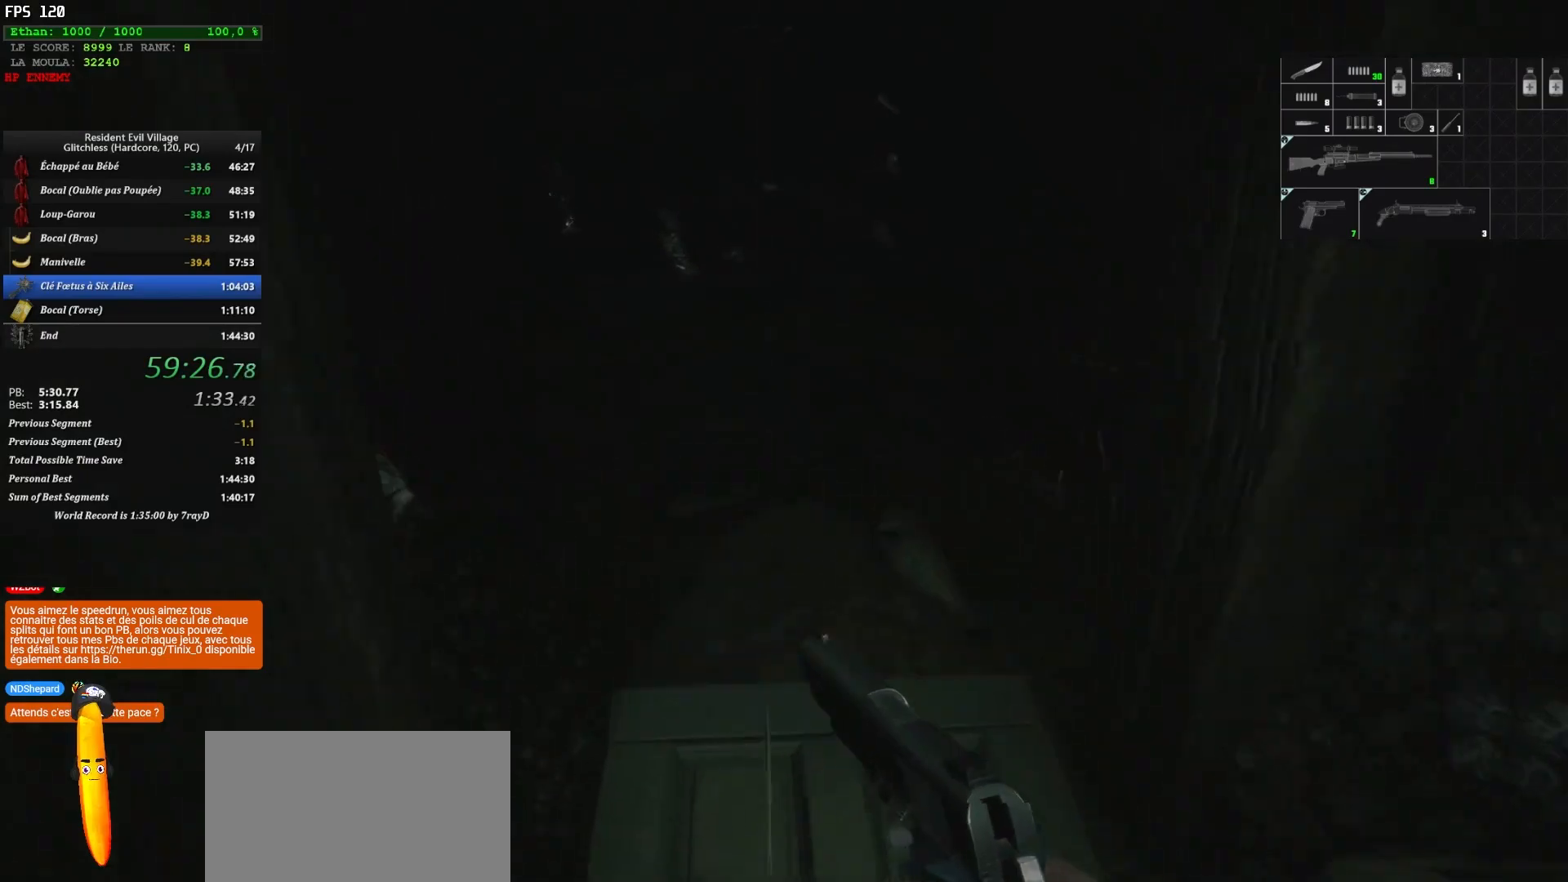
{"keys": ["shift", "z"], "mouse": [], "mouse_move": "still", "events": []}
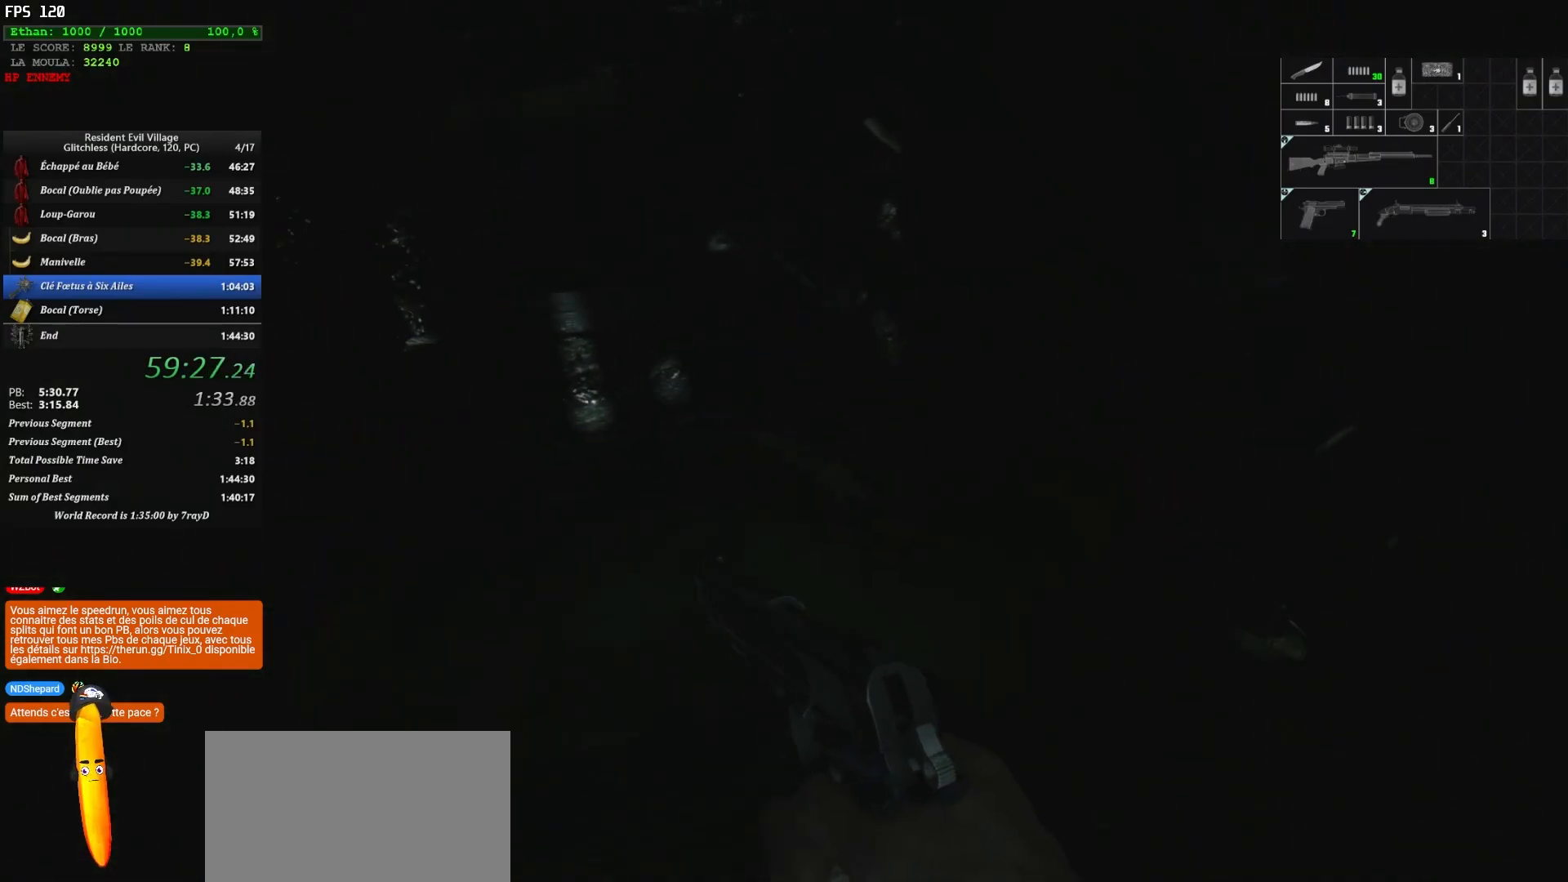
{"keys": ["shift", "z"], "mouse": [], "mouse_move": "right", "events": []}
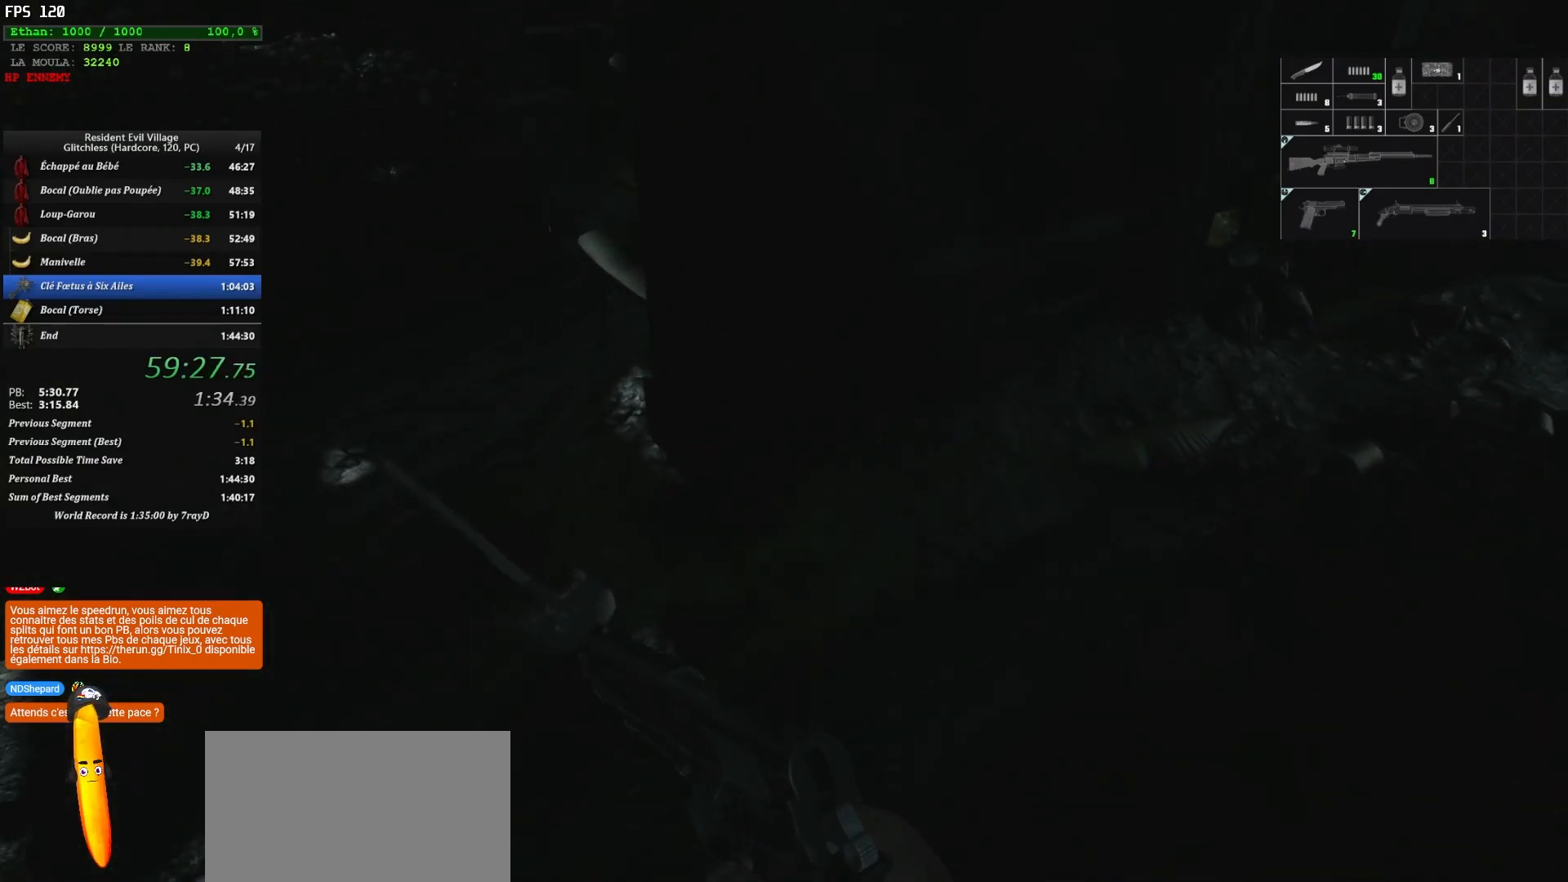
{"keys": ["shift", "z"], "mouse": [], "mouse_move": "right", "events": []}
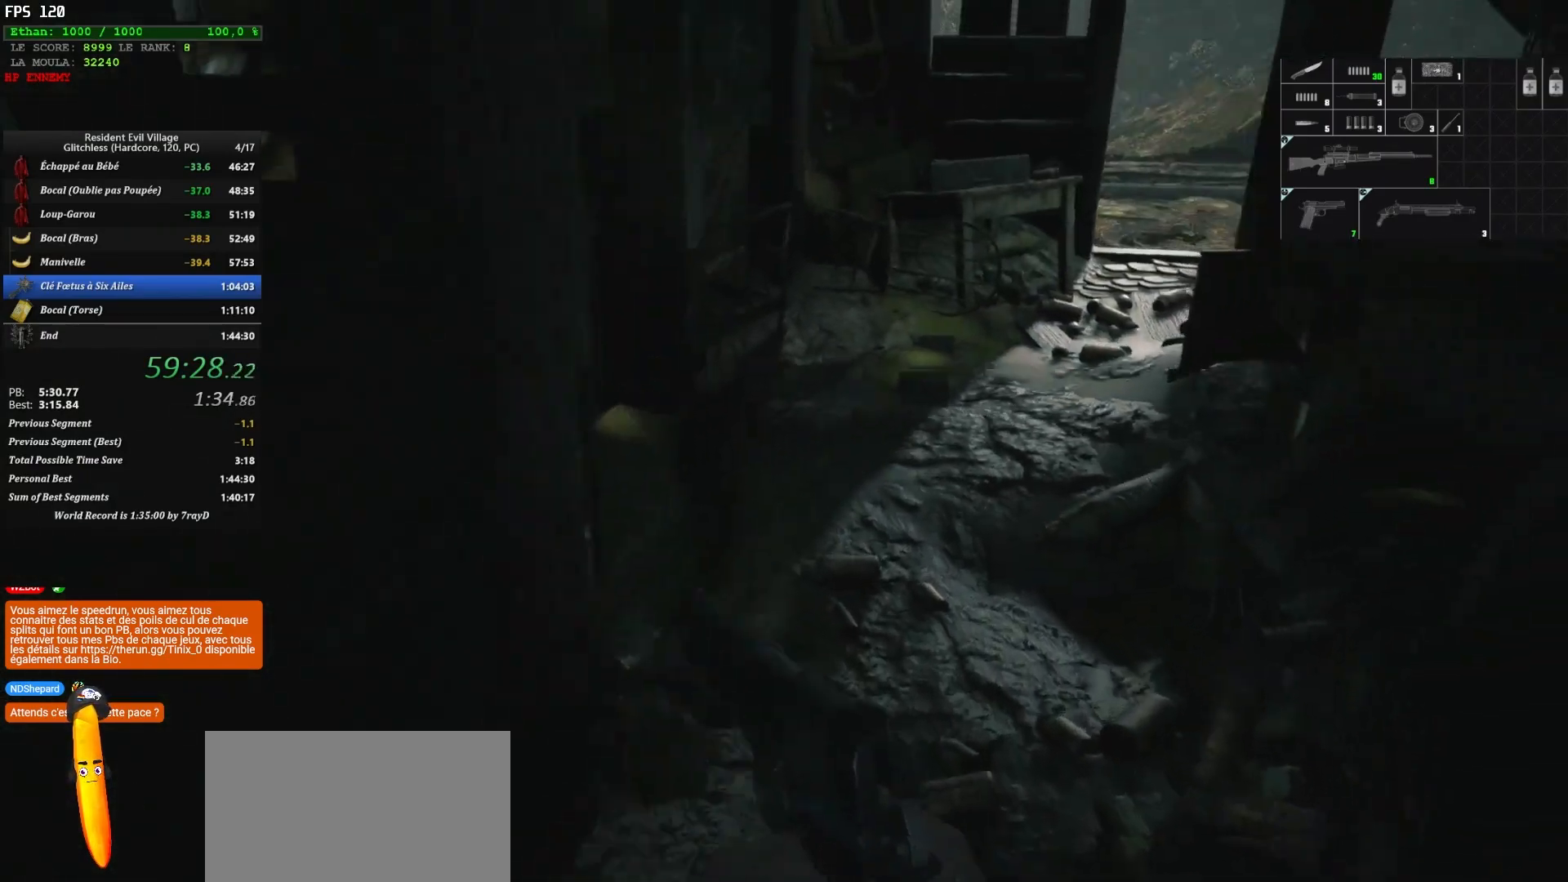
{"keys": ["shift", "z"], "mouse": [], "mouse_move": "still", "events": []}
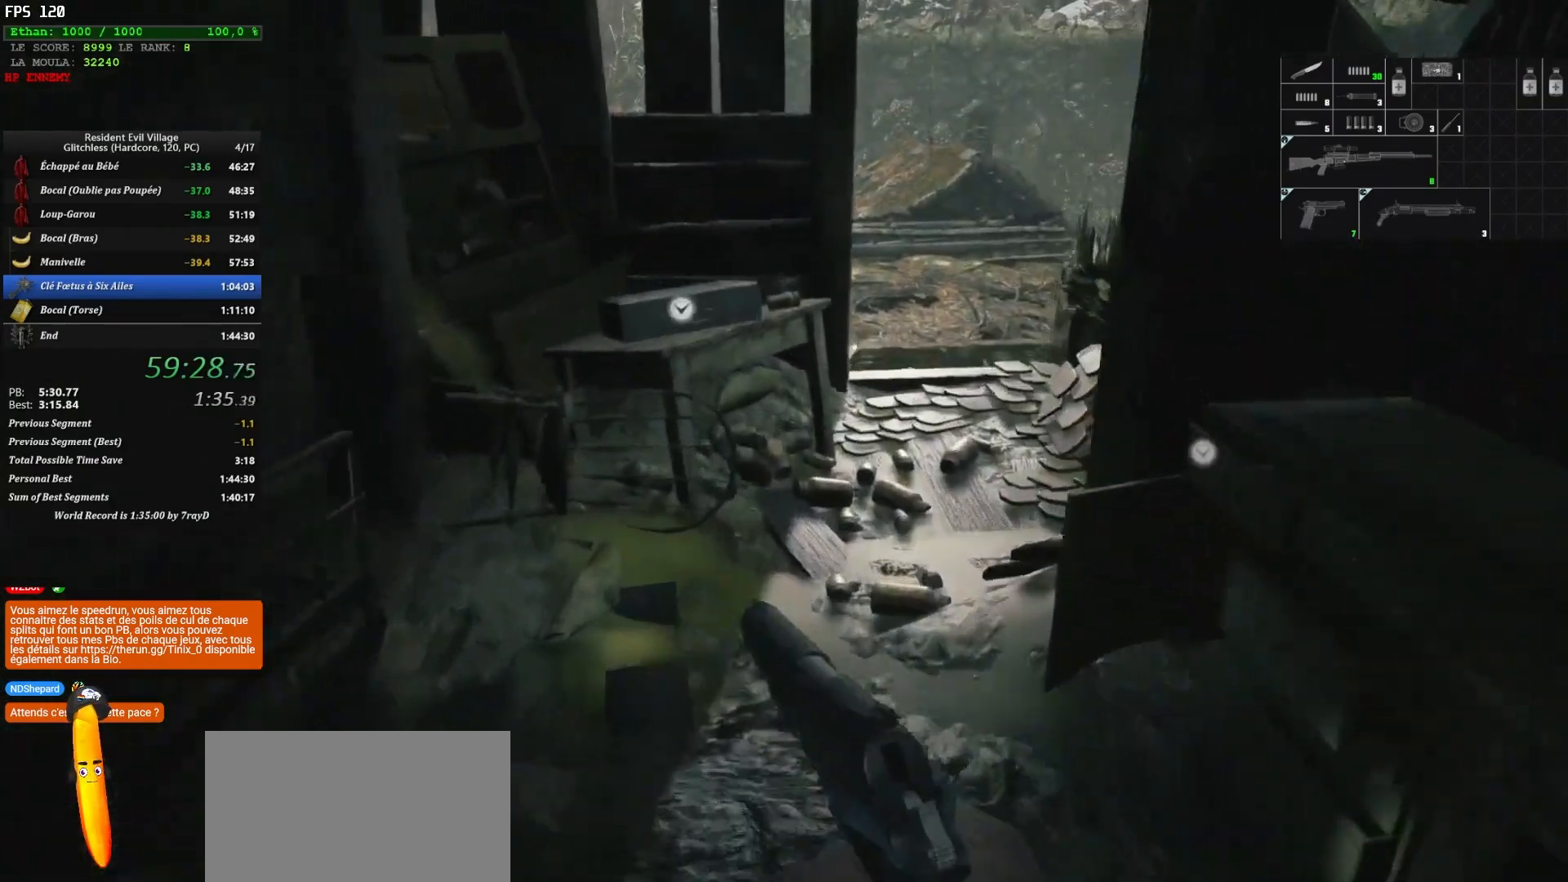
{"keys": ["shift", "z"], "mouse": [], "mouse_move": "still", "events": []}
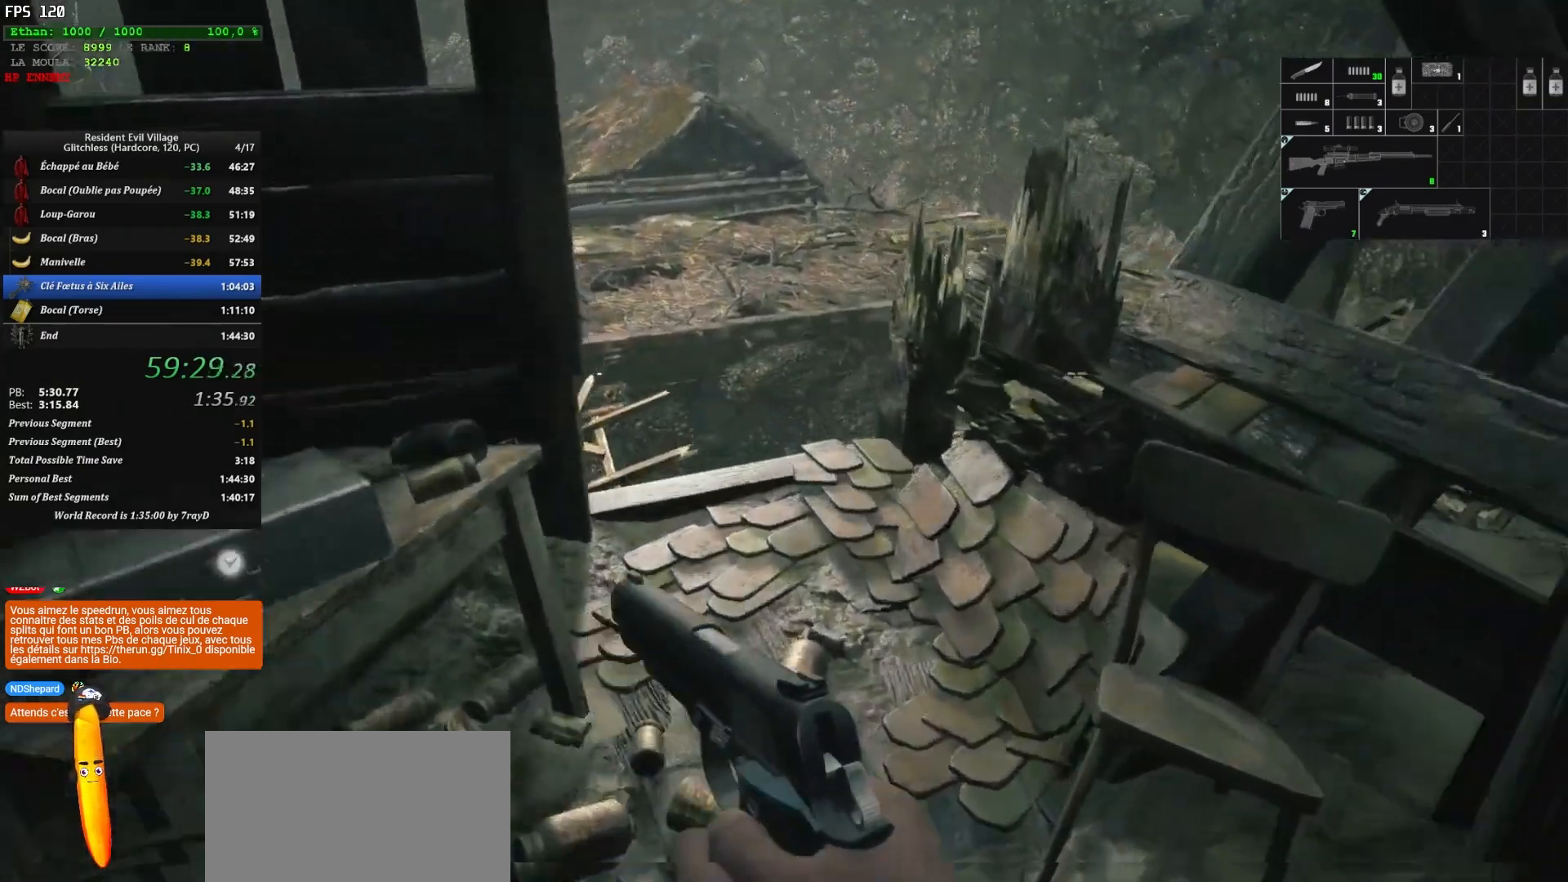
{"keys": ["shift", "z"], "mouse": [], "mouse_move": "left", "events": []}
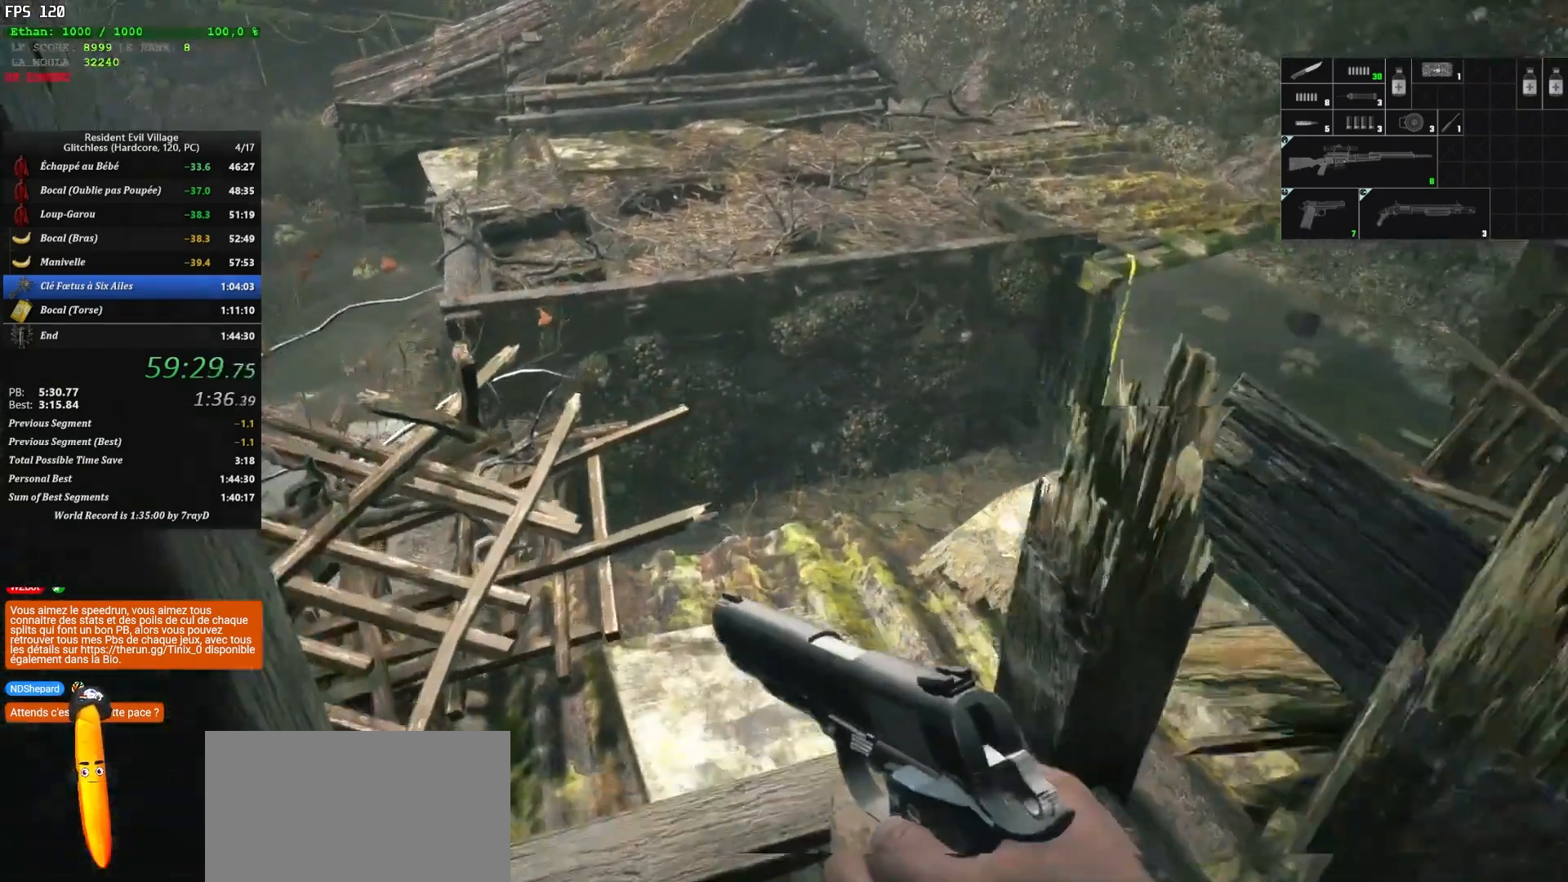
{"keys": ["shift", "z"], "mouse": [], "mouse_move": "right", "events": []}
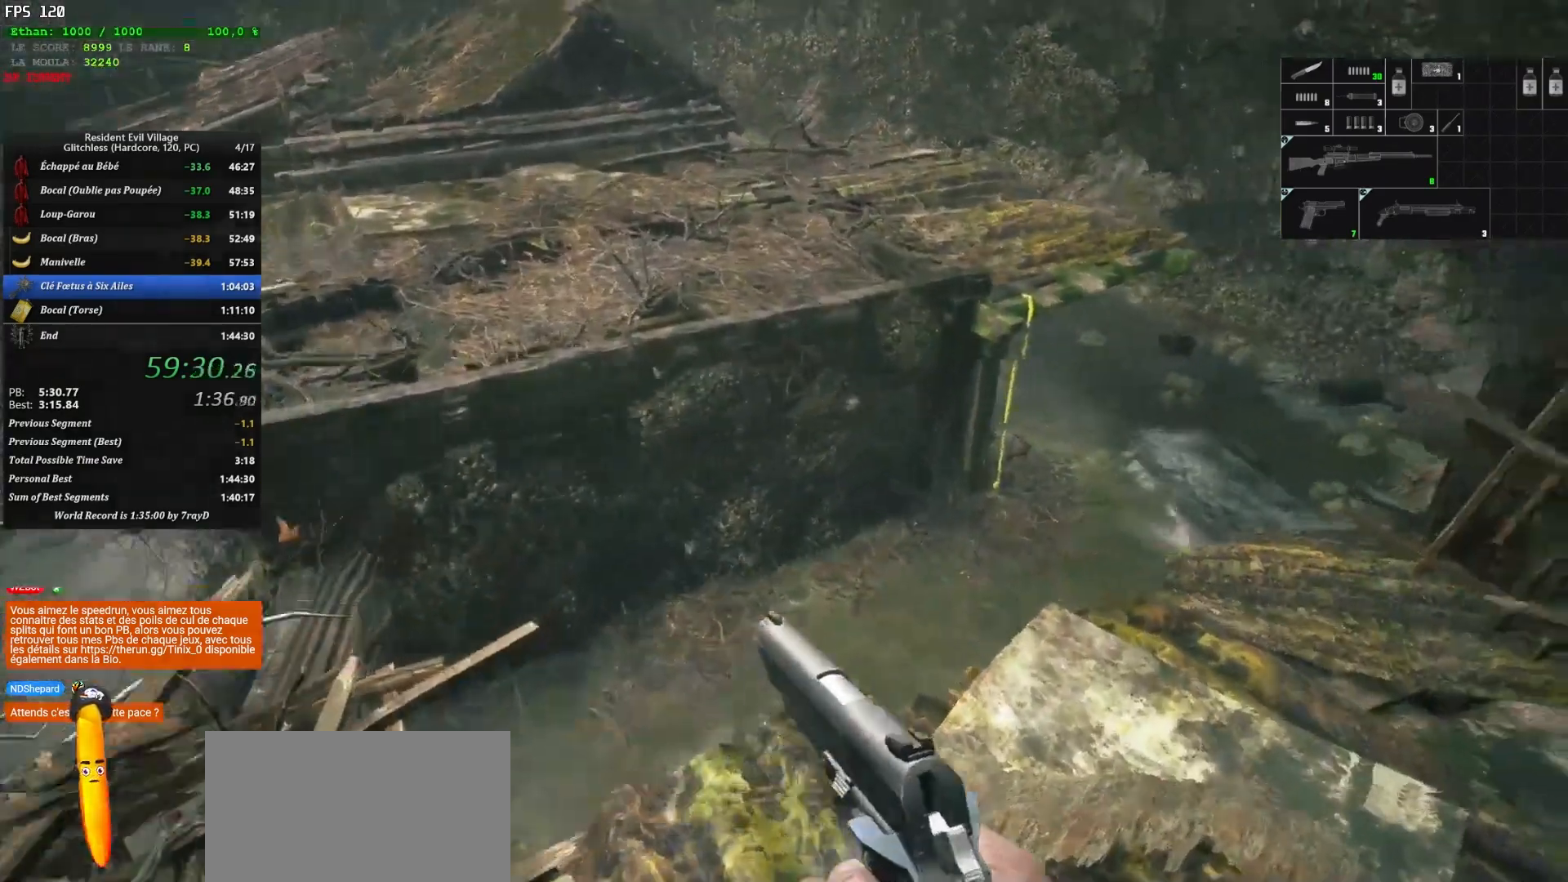
{"keys": ["shift", "z"], "mouse": [], "mouse_move": "up", "events": []}
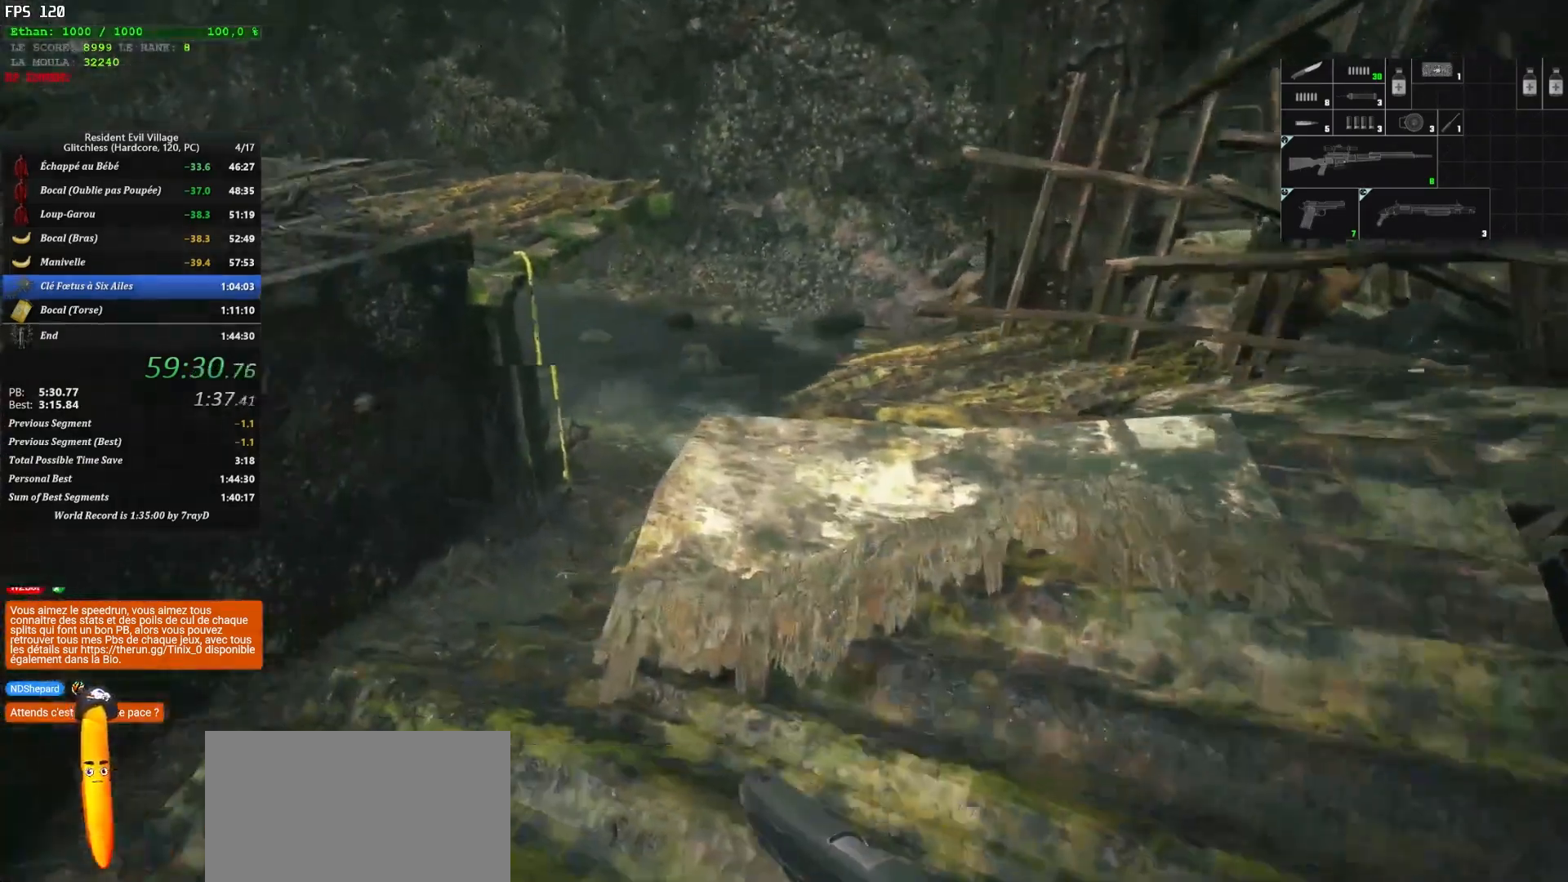
{"keys": ["shift", "z"], "mouse": [], "mouse_move": "down", "events": []}
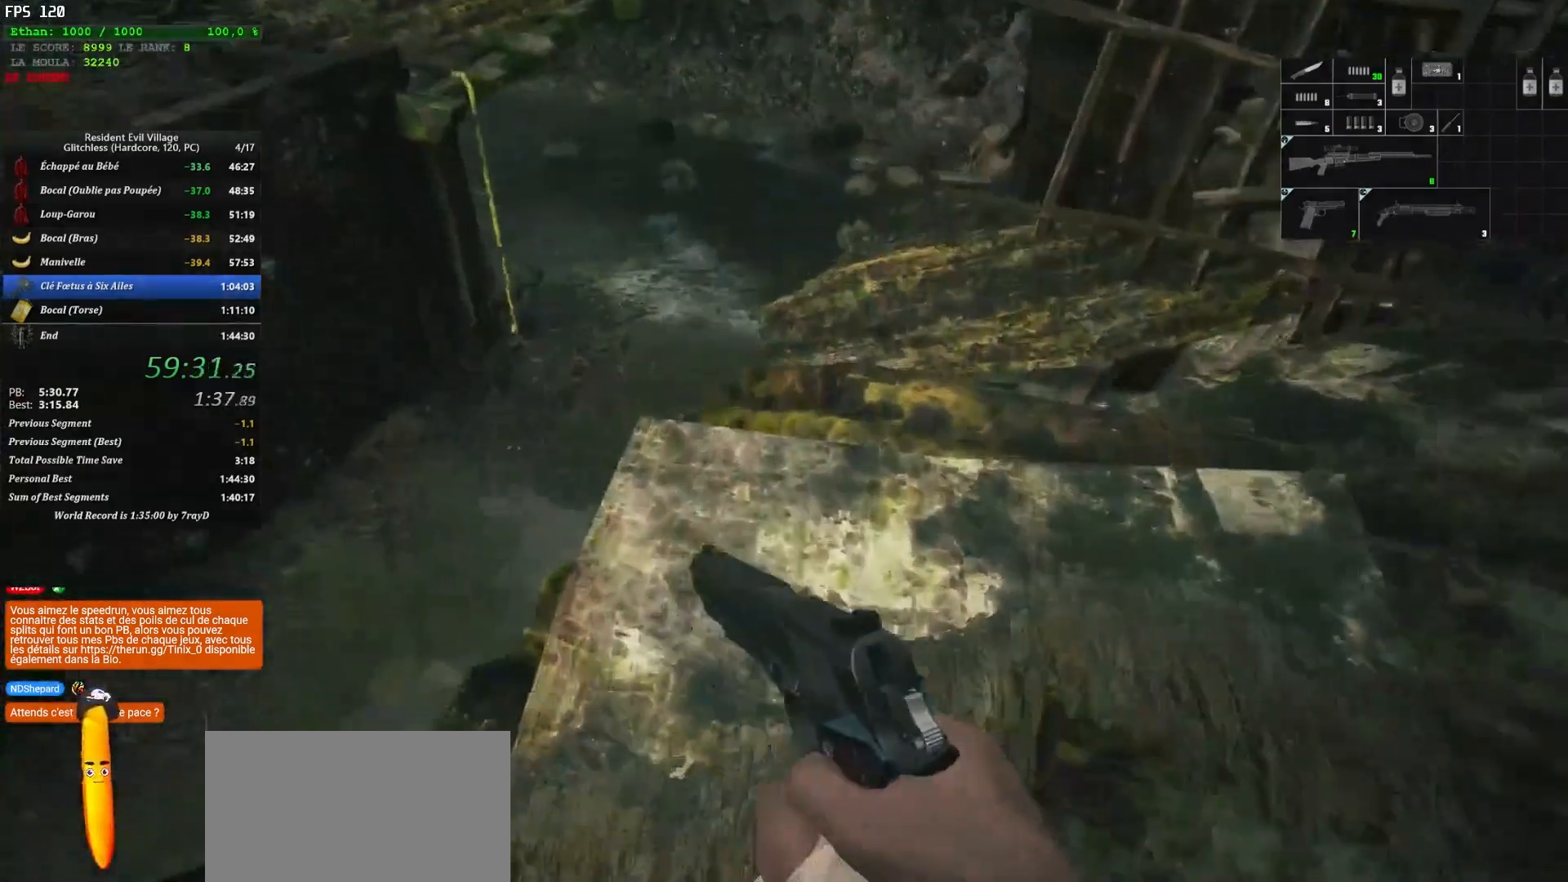
{"keys": ["shift", "z"], "mouse": [], "mouse_move": "left", "events": []}